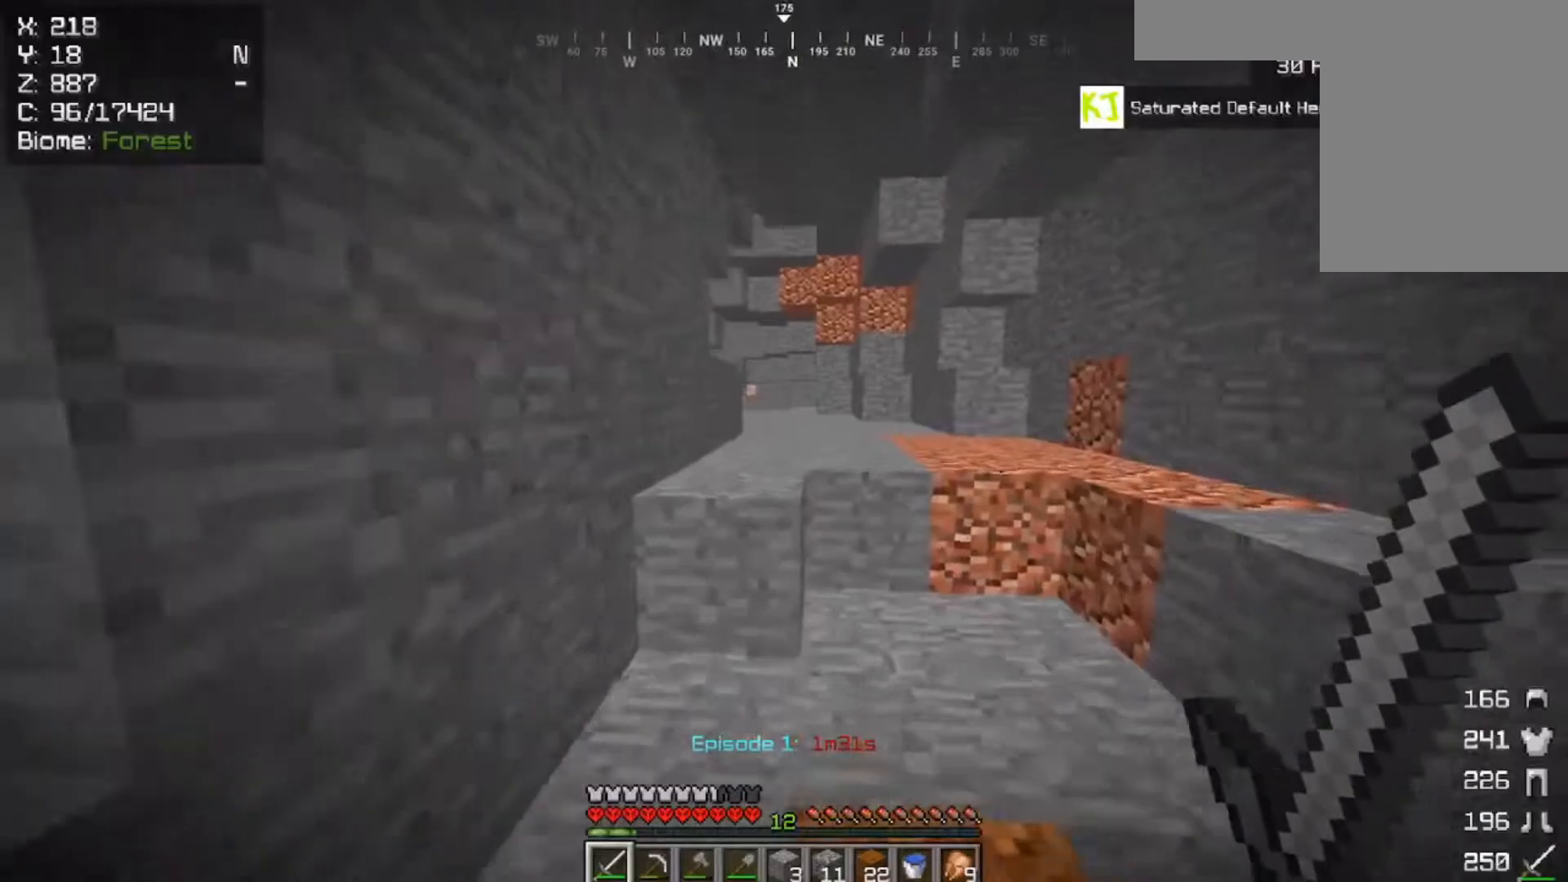
Gameplay with keyboard and mouse; each line is a JSON object with the keys and mouse buttons held at the frame after it. "events" lists presses ("down") and releases ("up") of "a", "d", "s", "space", "w", "mouse_left" and "mouse_right" between this image and that frame as [ms after this image, input, new state], when the widget could be followed in between. "mouse_left", "mouse_right" = the "left", "right" buttons of the "mouse" list. No other keys are recorded. Fast repeated clicks can show as one long hold. Mouse movement is not recorded.
{"keys": ["a", "w"], "mouse": [], "events": [[33, "d", "down"], [167, "space", "down"], [200, "d", "up"], [333, "a", "down"], [500, "space", "up"]]}
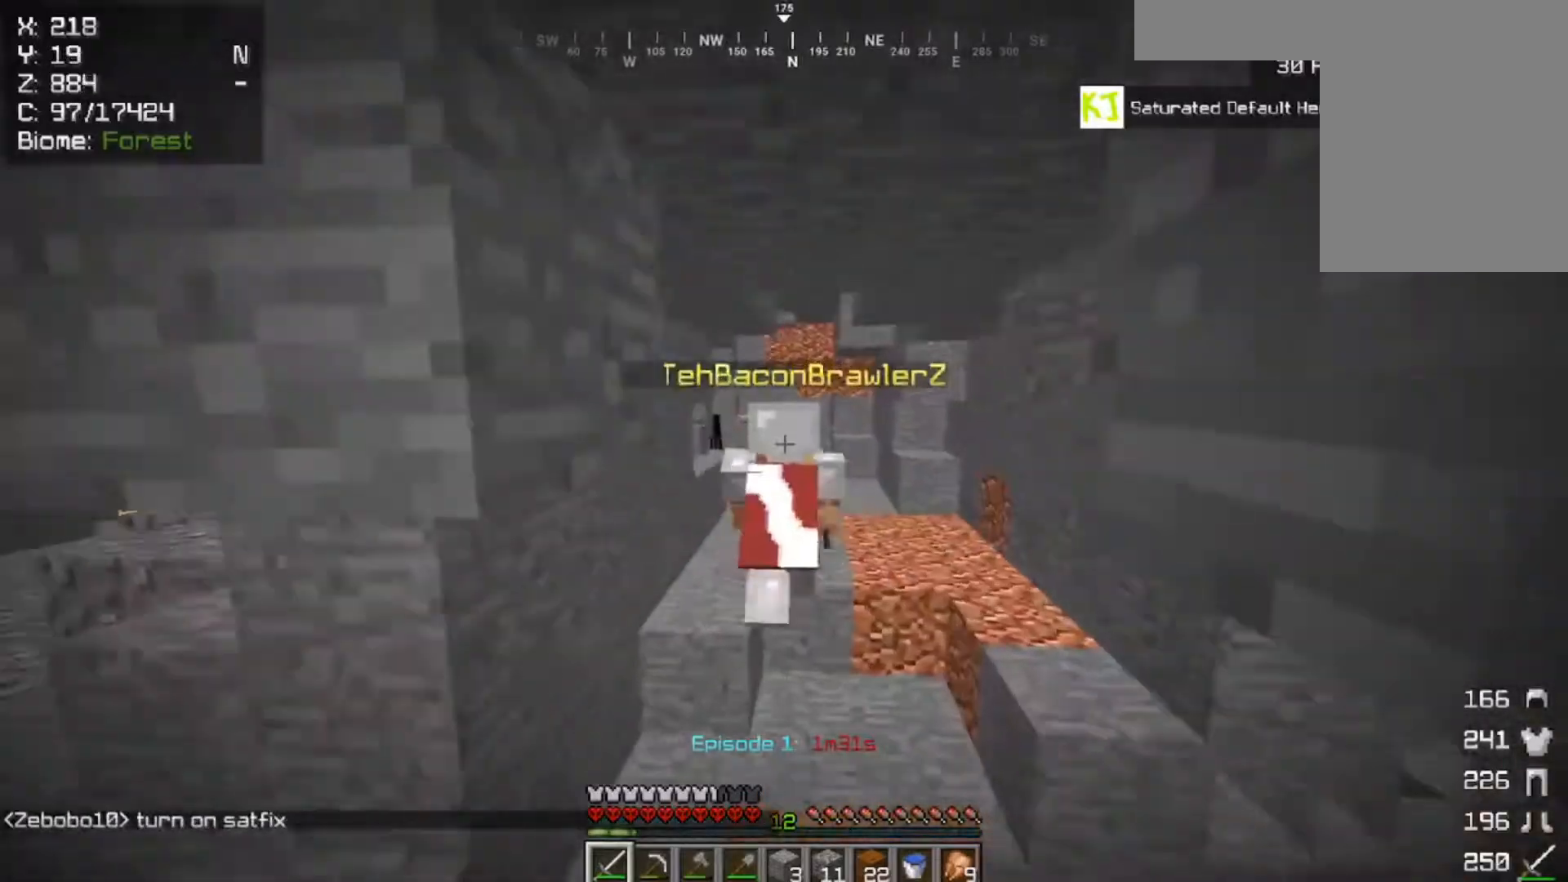
{"keys": ["s"], "mouse": [], "events": [[100, "a", "up"], [167, "w", "up"], [333, "s", "down"]]}
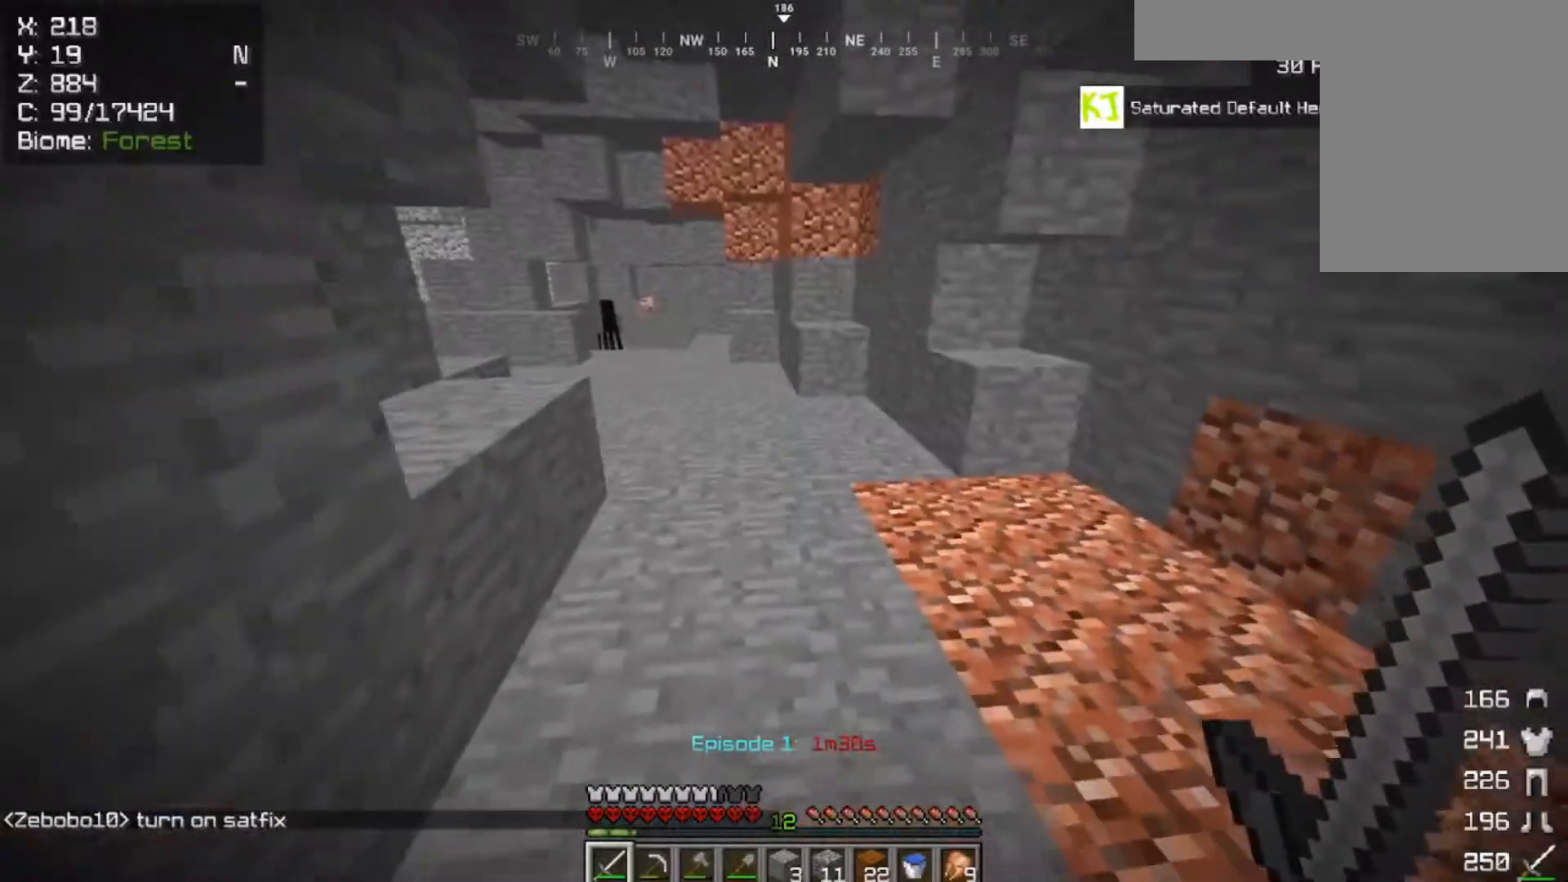
{"keys": ["d", "w"], "mouse": [], "events": [[33, "s", "up"], [133, "w", "down"], [200, "d", "down"]]}
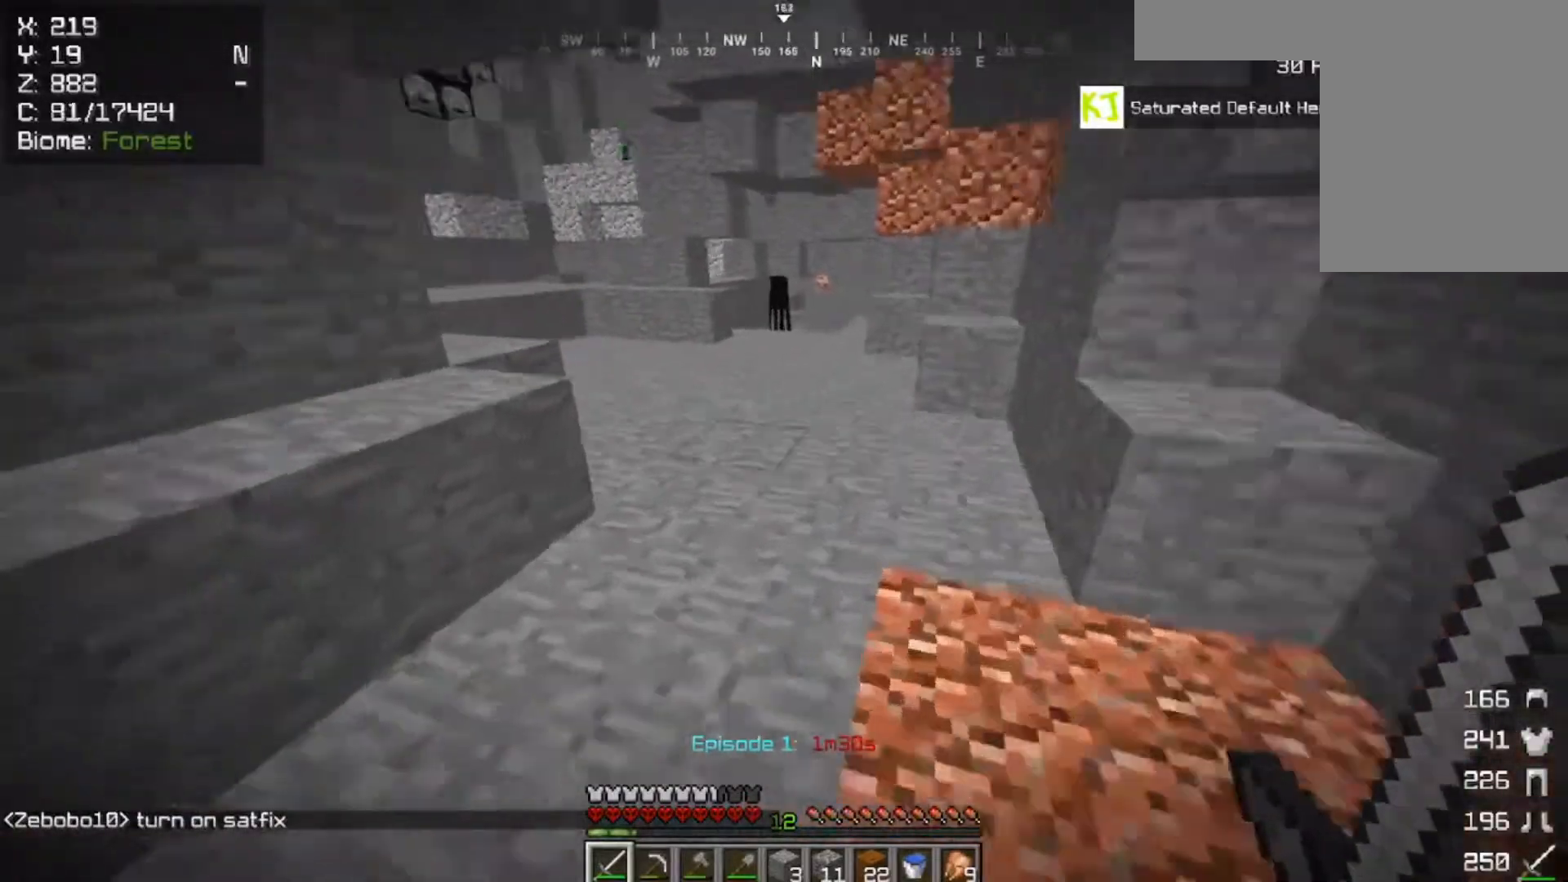
{"keys": ["d", "w"], "mouse": [], "events": [[133, "mouse_right", "down"], [217, "d", "up"], [267, "a", "down"], [267, "mouse_right", "up"], [433, "w", "up"], [467, "d", "down"], [500, "a", "up"], [500, "w", "down"]]}
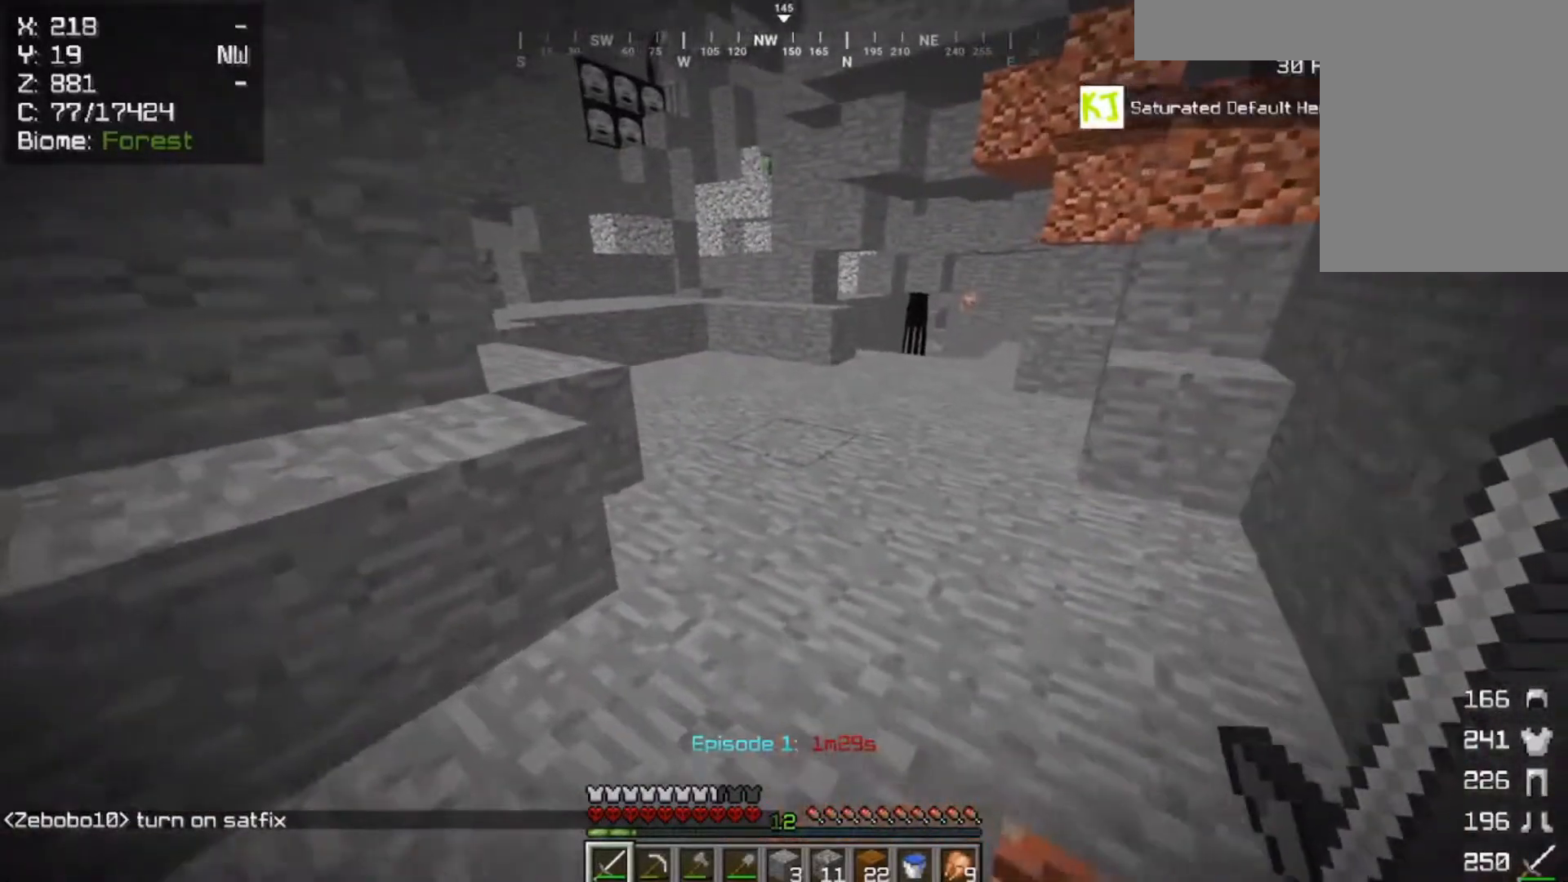
{"keys": [], "mouse": [], "events": [[133, "d", "up"], [433, "w", "up"]]}
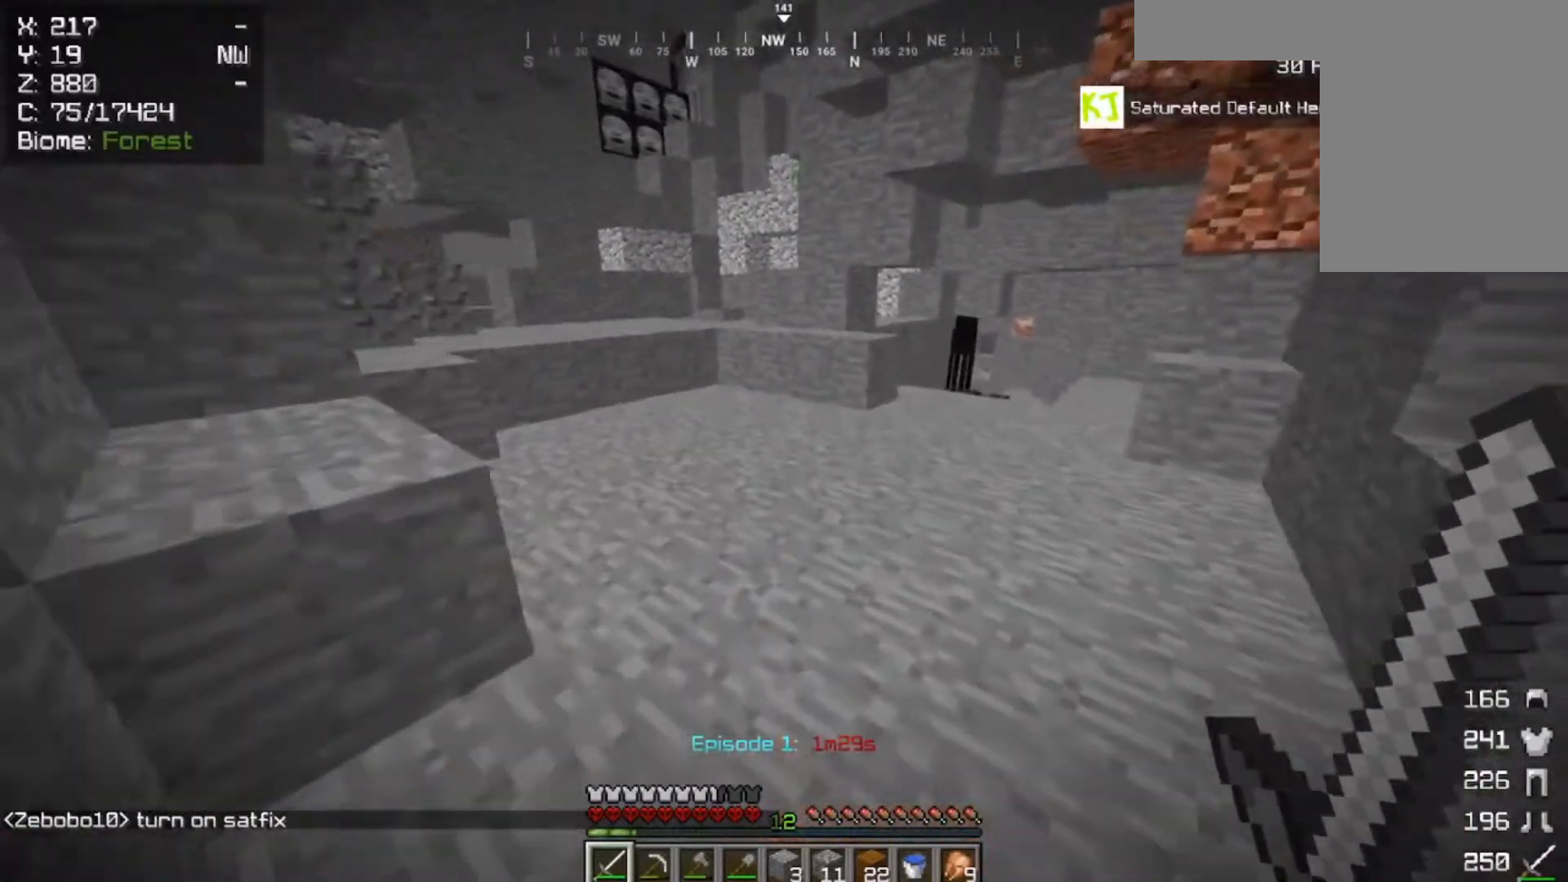
{"keys": ["a", "s"], "mouse": [], "events": [[33, "d", "down"], [67, "s", "down"], [100, "a", "down"], [133, "d", "up"]]}
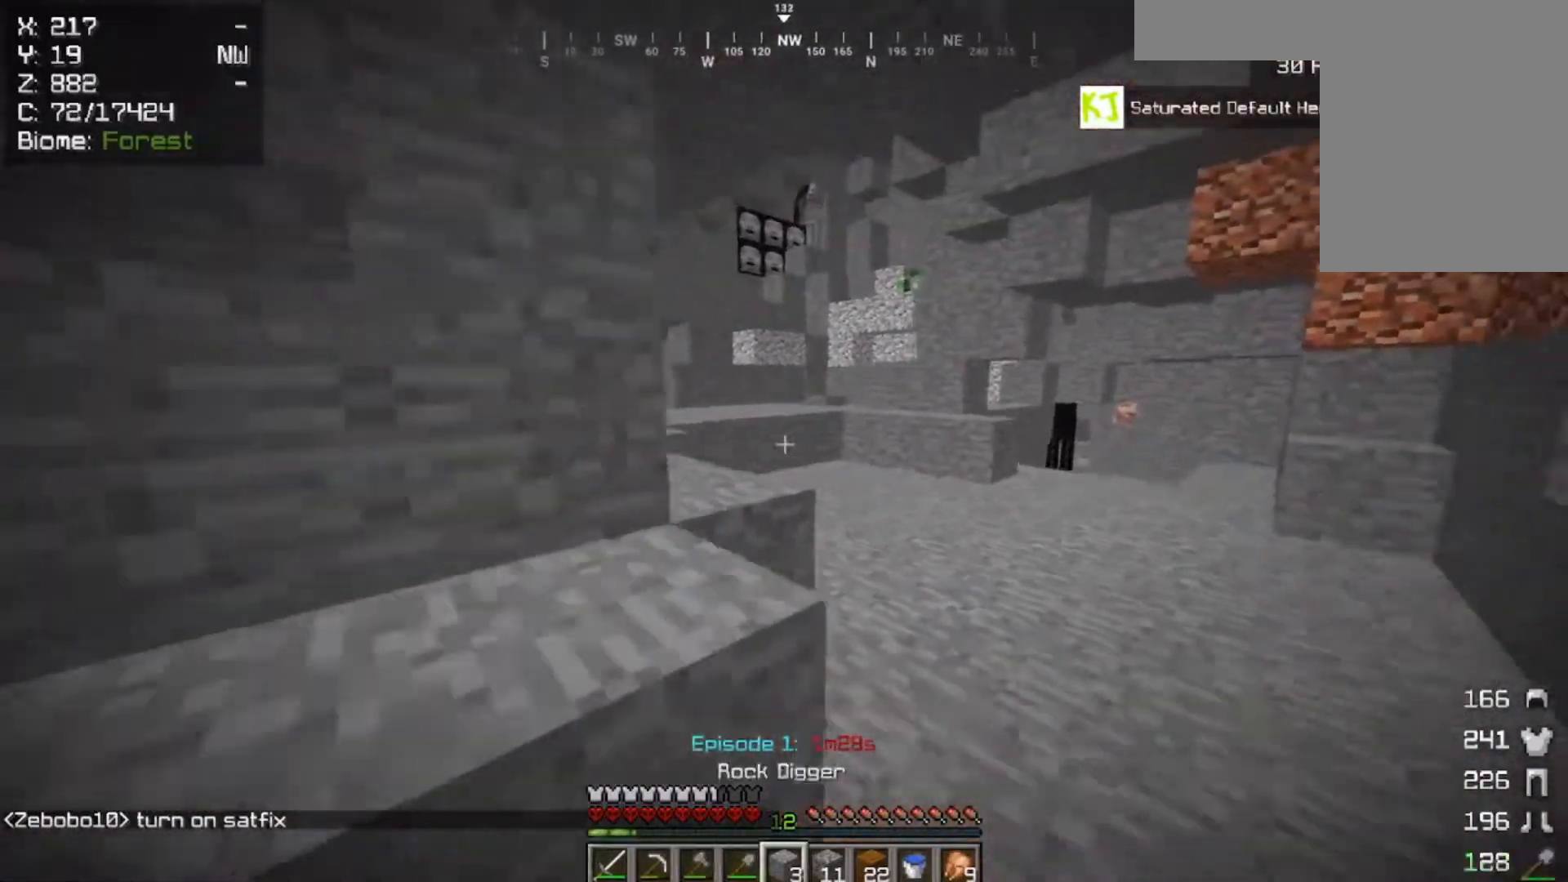
{"keys": ["s"], "mouse": [], "events": [[467, "a", "up"]]}
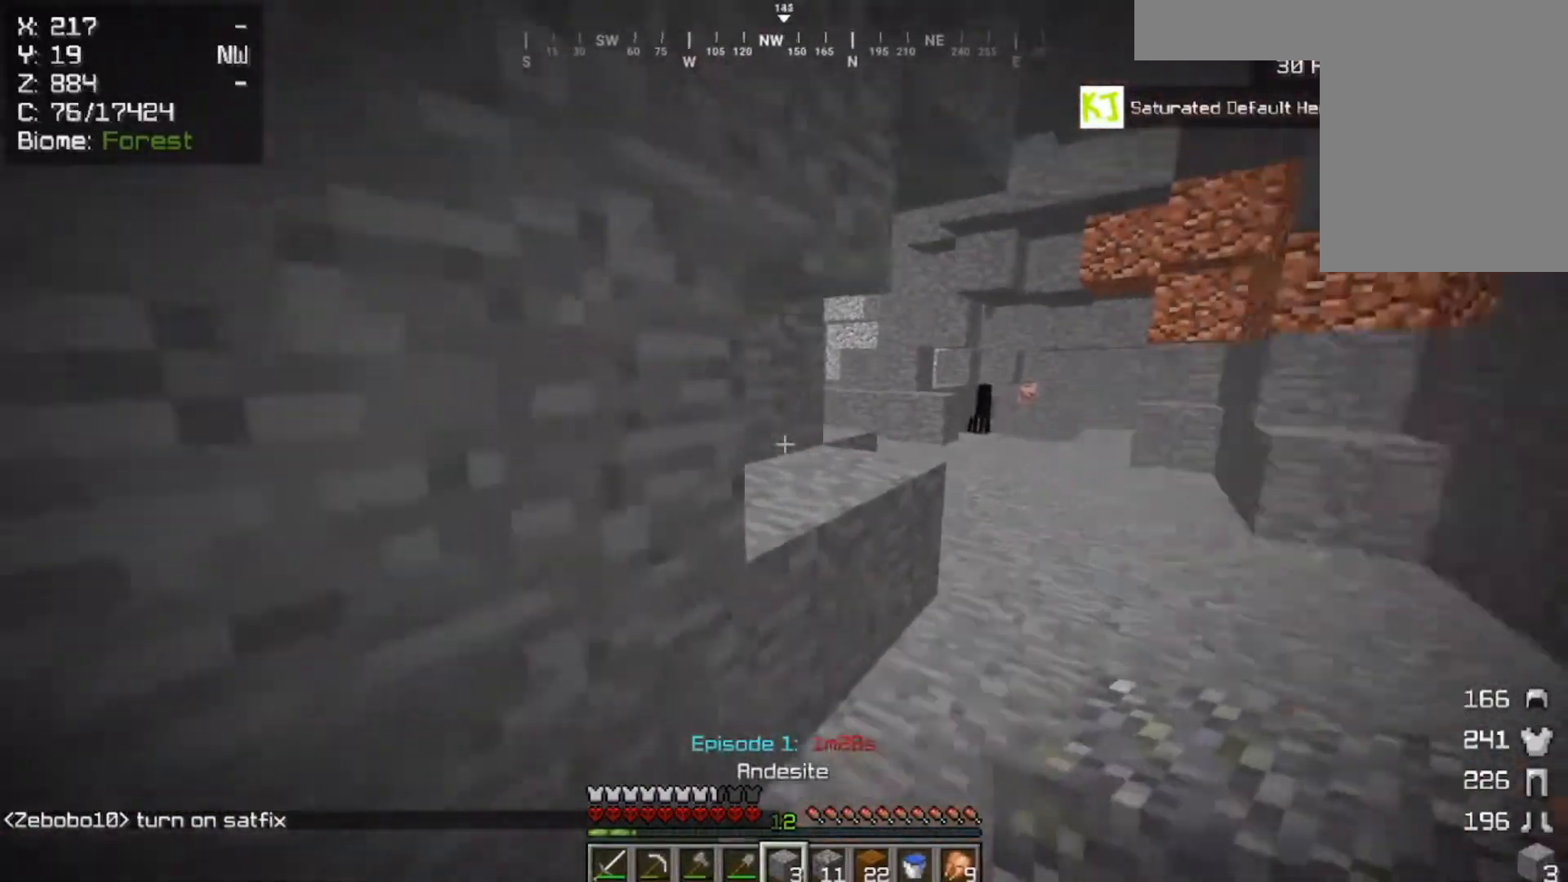
{"keys": ["d"], "mouse": [], "events": [[33, "d", "down"], [33, "s", "up"]]}
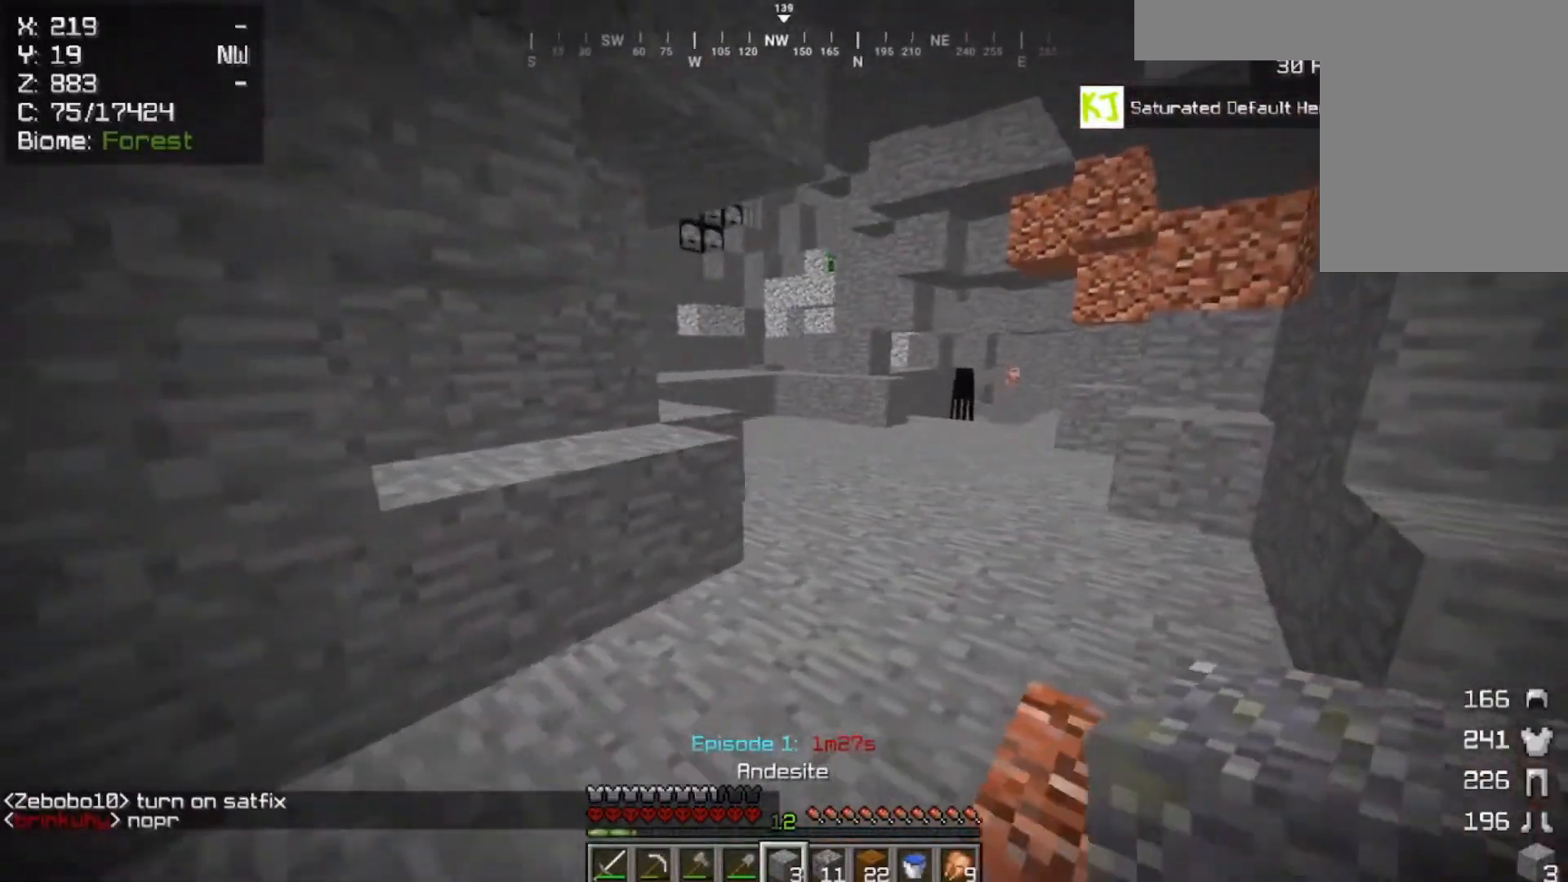
{"keys": ["w"], "mouse": [], "events": [[167, "w", "down"], [217, "d", "up"]]}
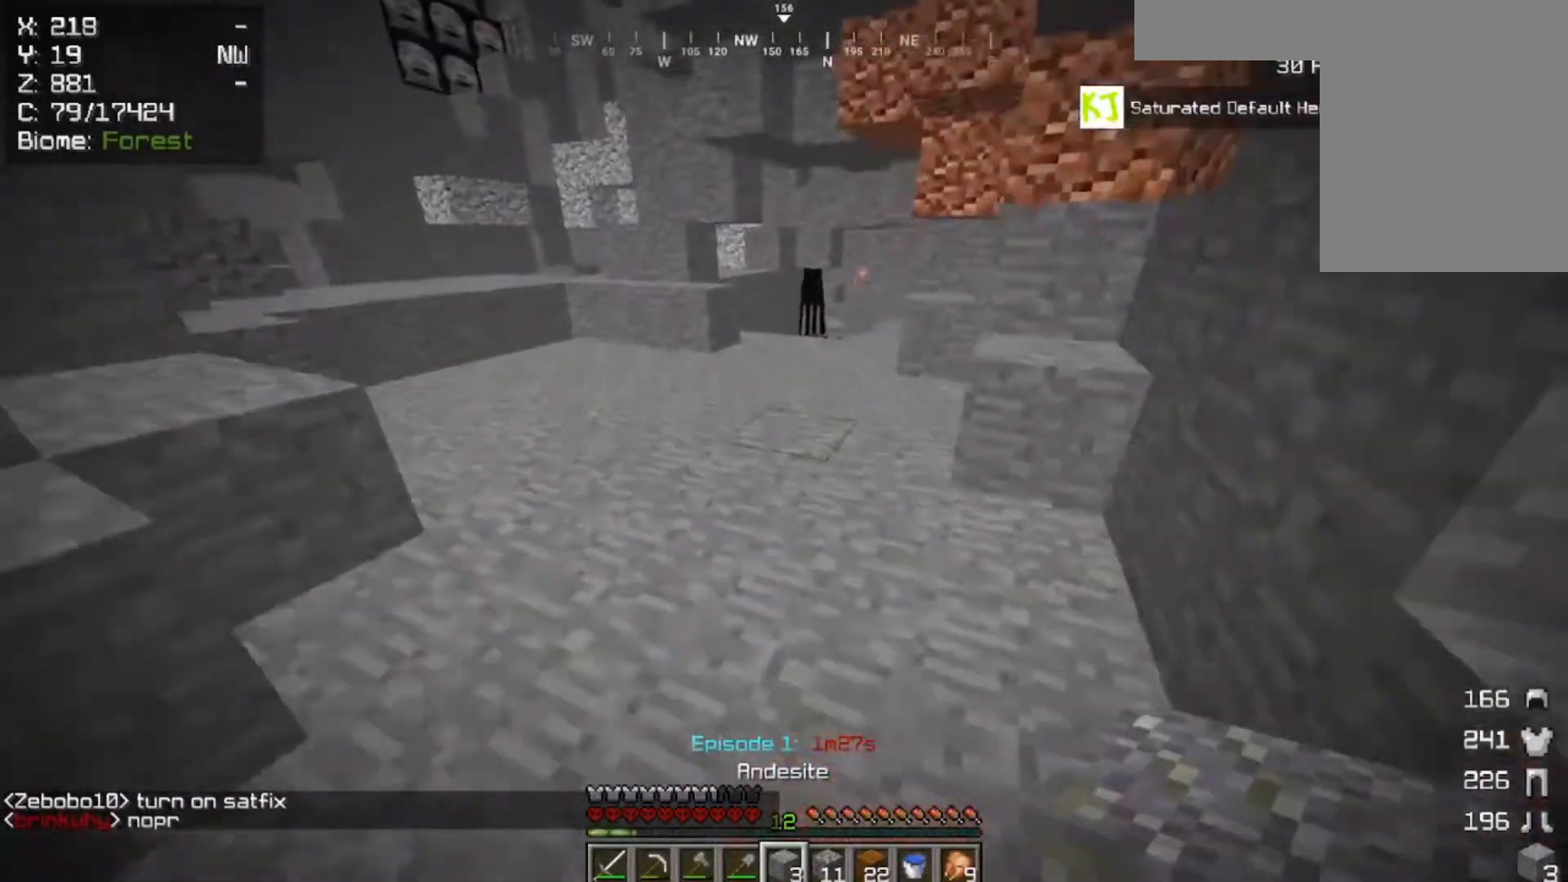
{"keys": ["w"], "mouse": [], "events": [[267, "space", "down"], [483, "space", "up"]]}
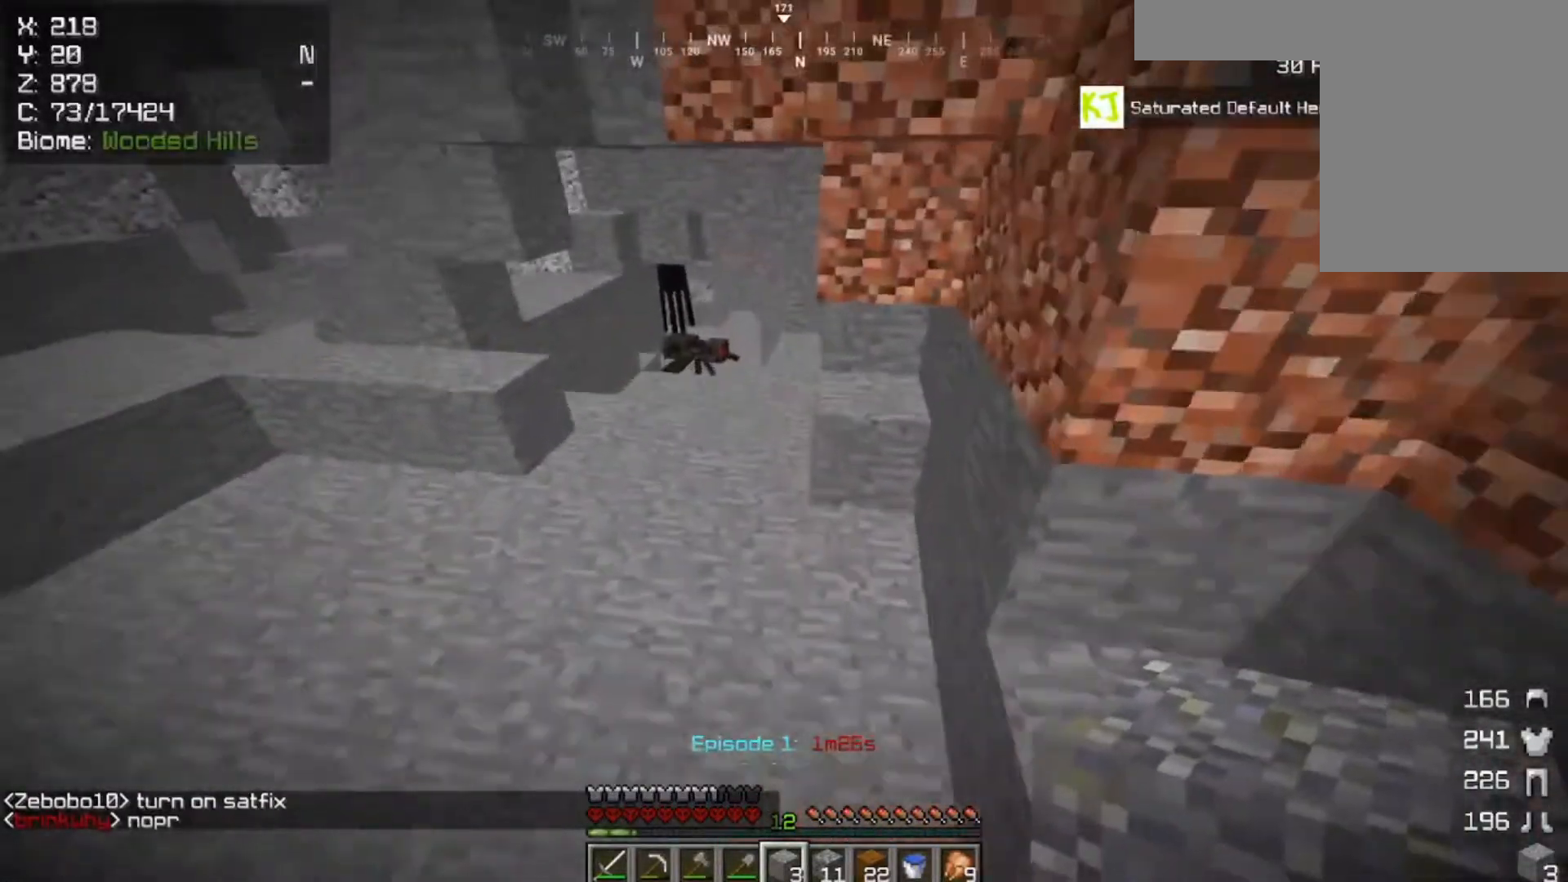
{"keys": ["w"], "mouse": [], "events": []}
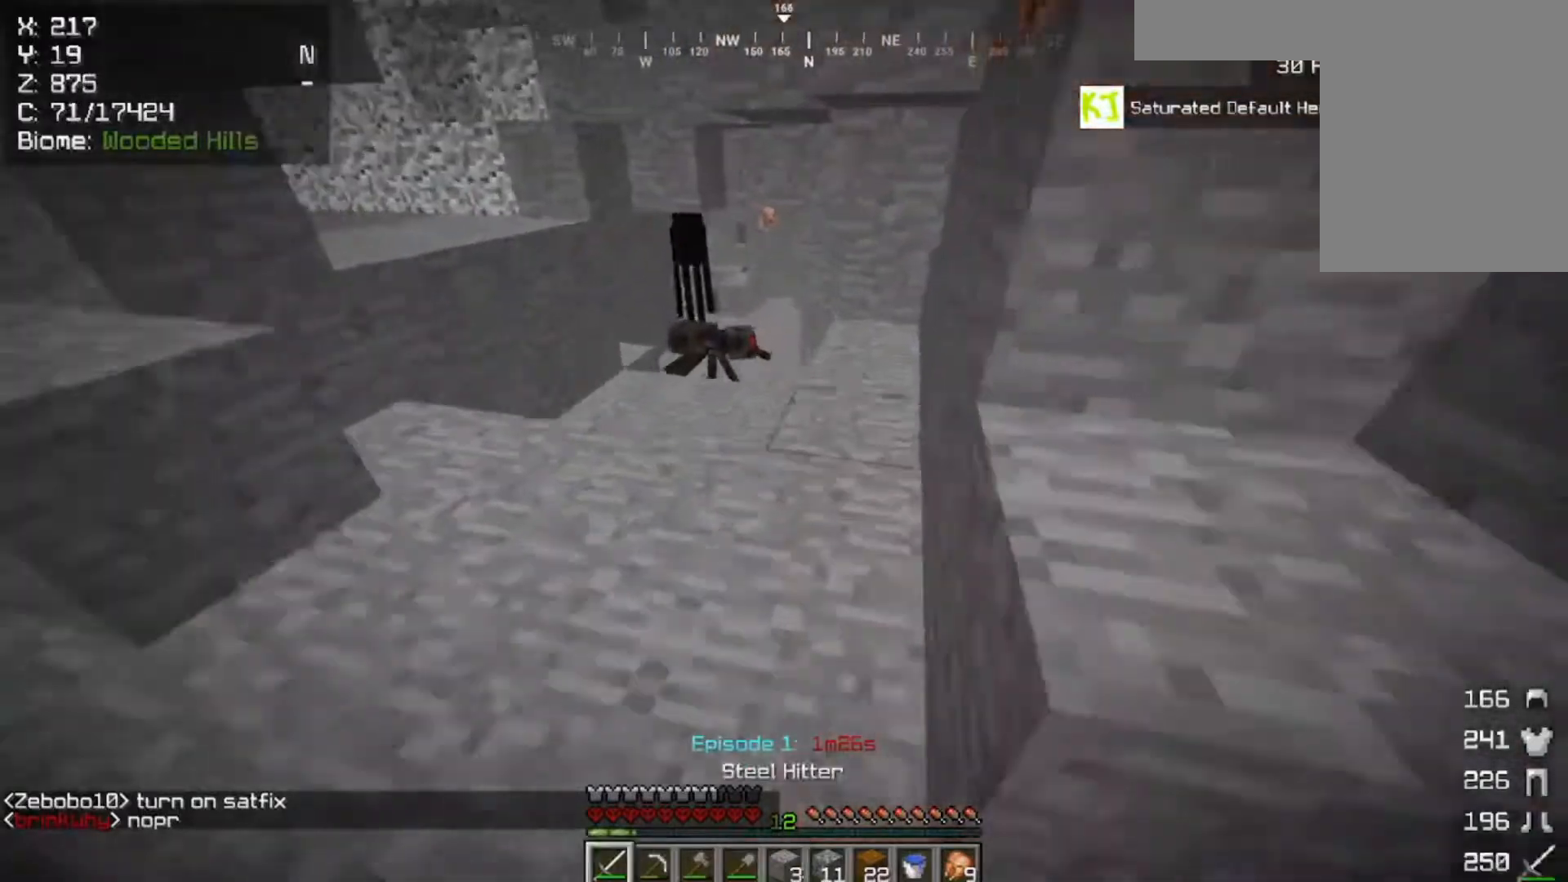
{"keys": ["w"], "mouse": [], "events": [[133, "a", "down"], [467, "a", "up"]]}
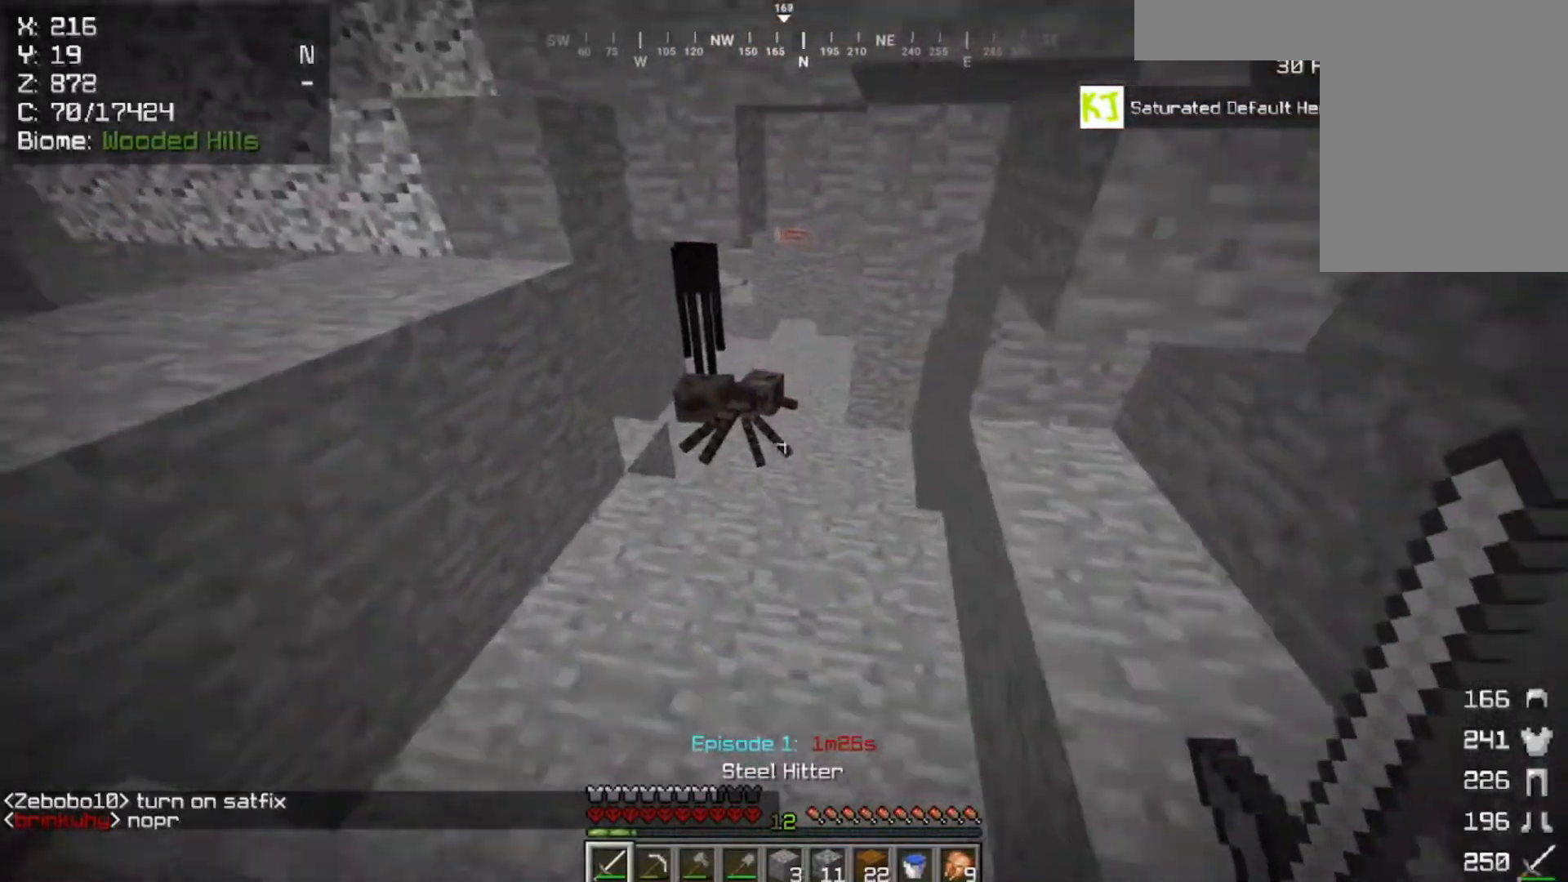
{"keys": ["w"], "mouse": [], "events": [[100, "d", "down"], [233, "w", "up"], [400, "d", "up"], [400, "w", "down"]]}
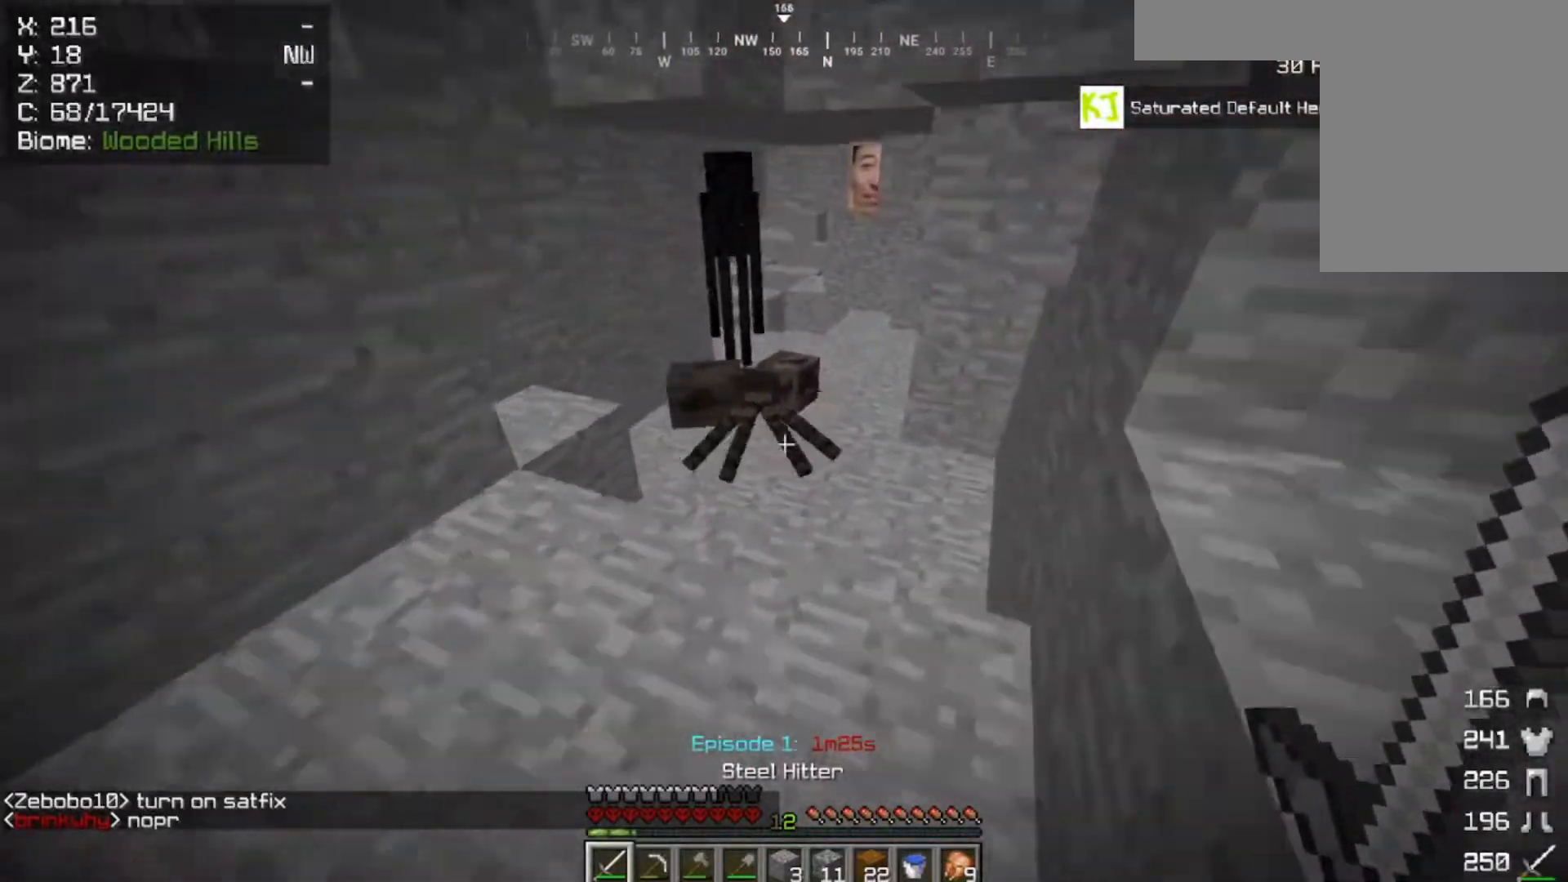
{"keys": ["d"], "mouse": [], "events": [[333, "d", "down"], [433, "w", "up"]]}
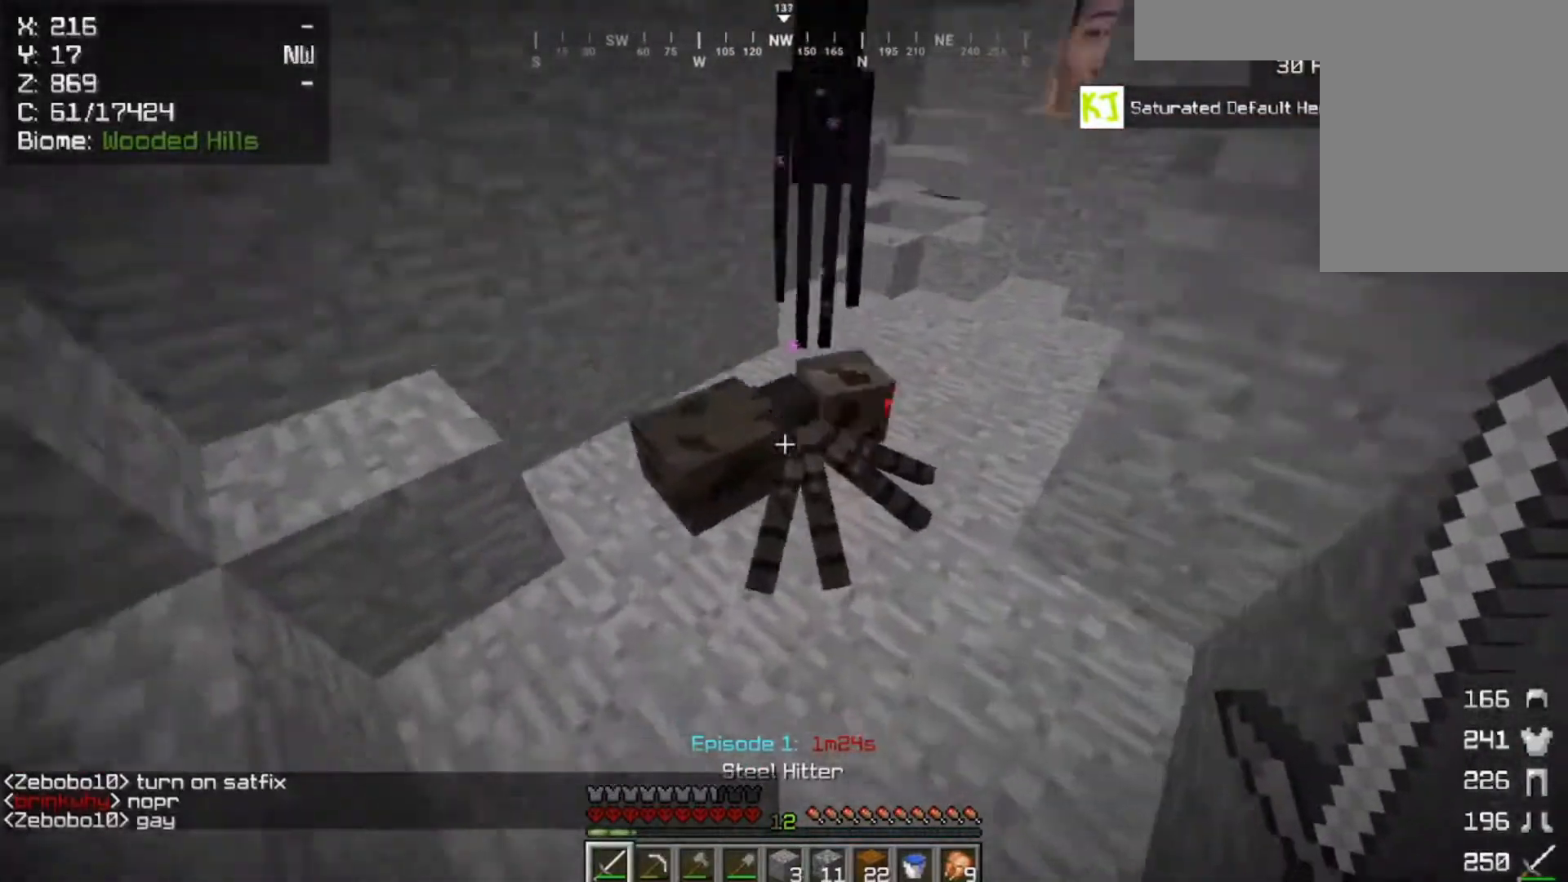
{"keys": ["a", "s"], "mouse": ["left"], "events": [[33, "mouse_left", "down"], [200, "mouse_left", "up"], [233, "mouse_left", "down"], [233, "s", "down"], [300, "d", "up"], [367, "mouse_left", "up"], [400, "mouse_left", "down"], [400, "s", "up"], [467, "a", "down"], [467, "s", "down"]]}
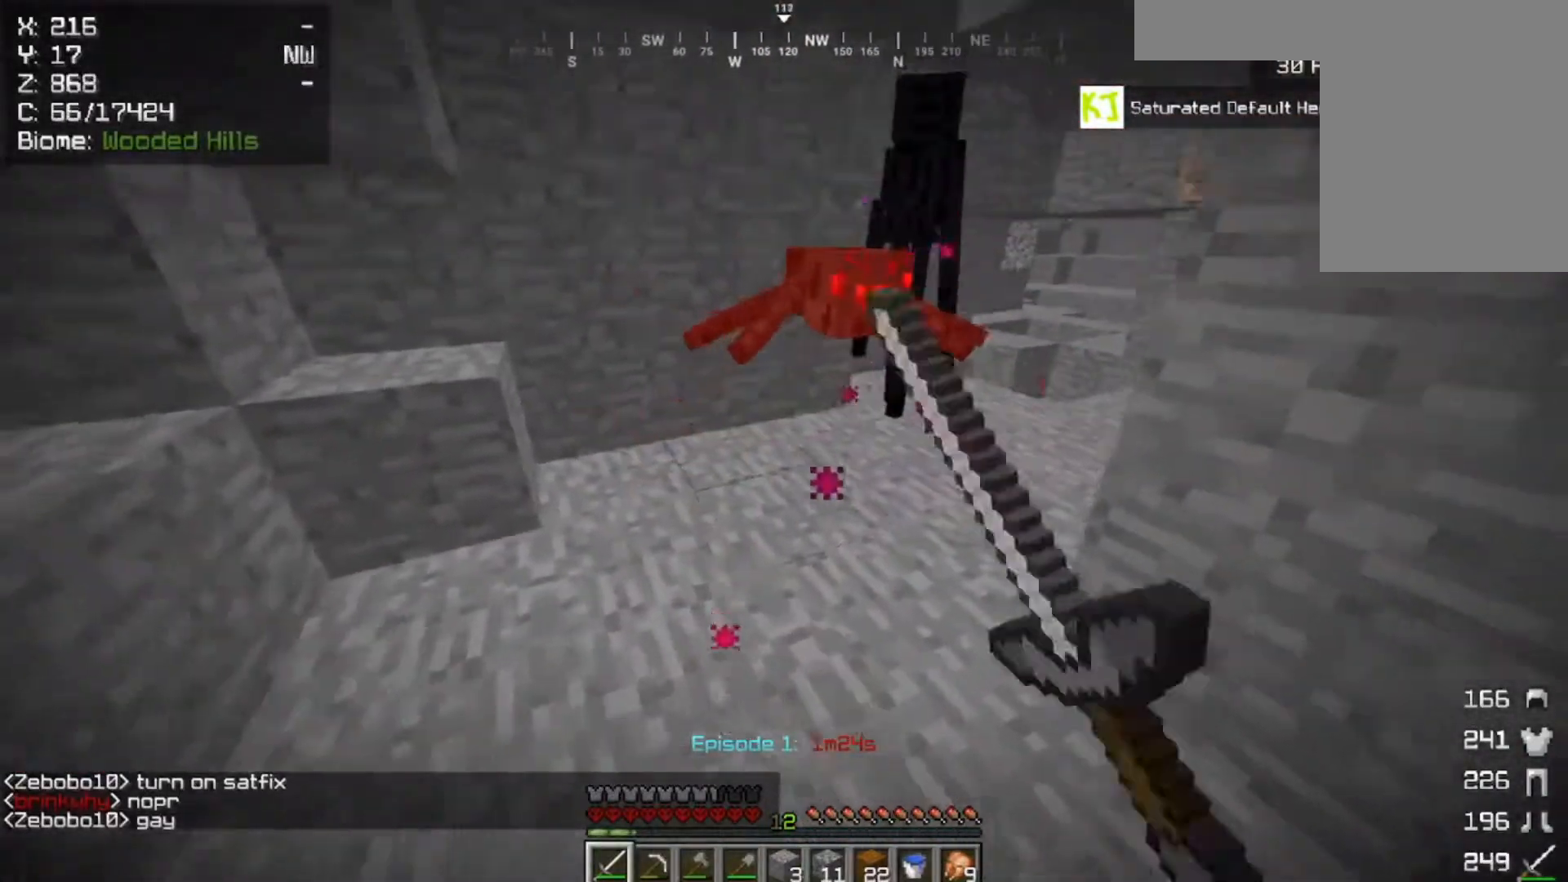
{"keys": ["a", "s"], "mouse": [], "events": [[67, "mouse_left", "up"], [100, "space", "down"], [400, "space", "up"]]}
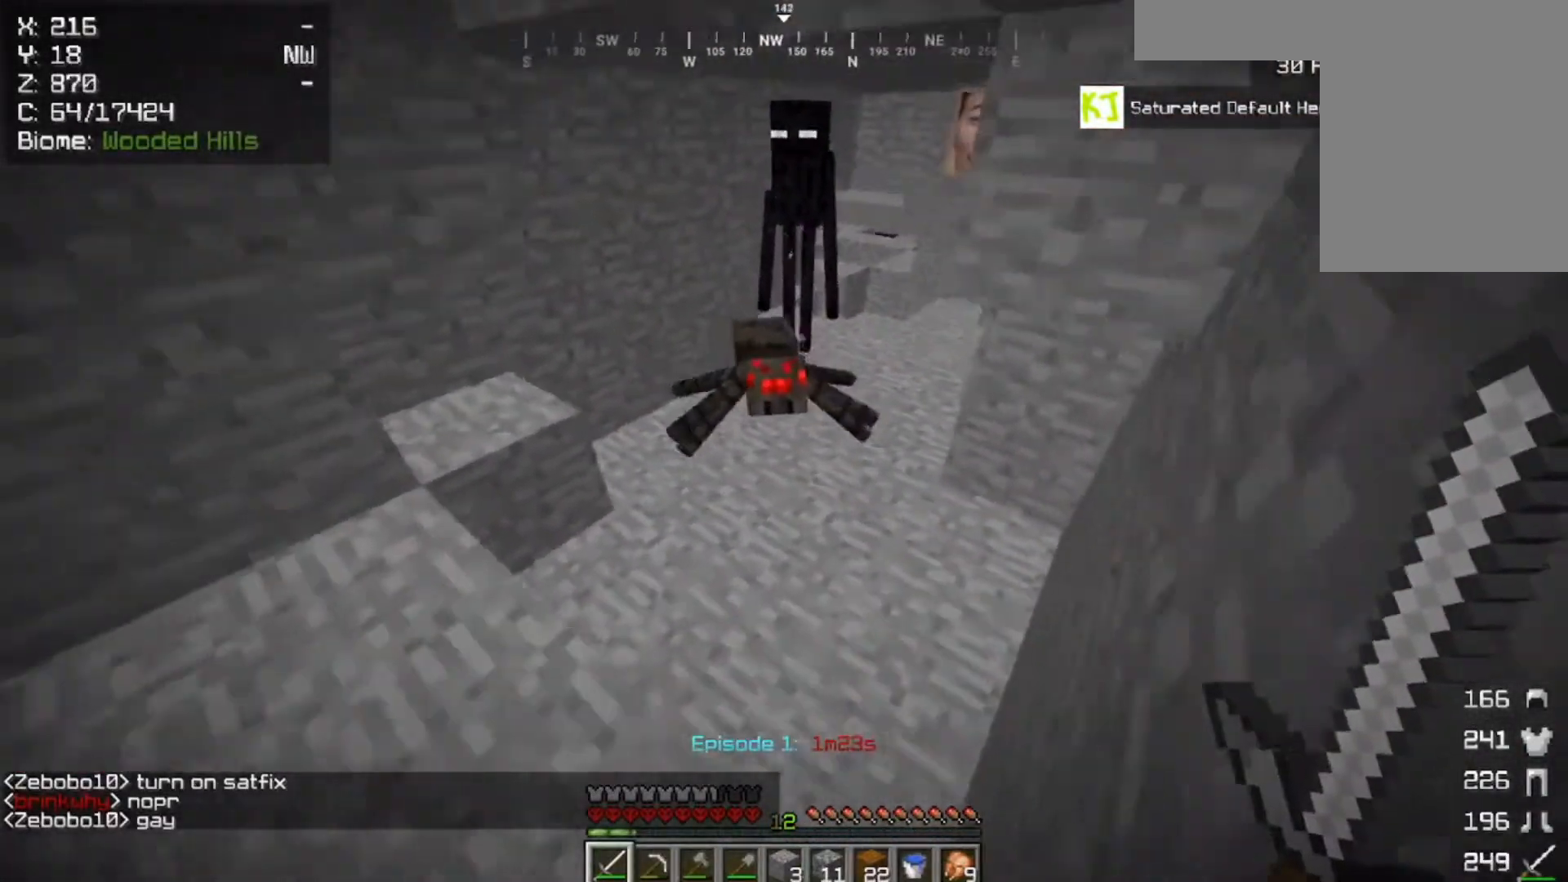
{"keys": ["s"], "mouse": ["left"], "events": [[200, "s", "up"], [267, "a", "up"], [400, "s", "down"], [433, "mouse_left", "down"]]}
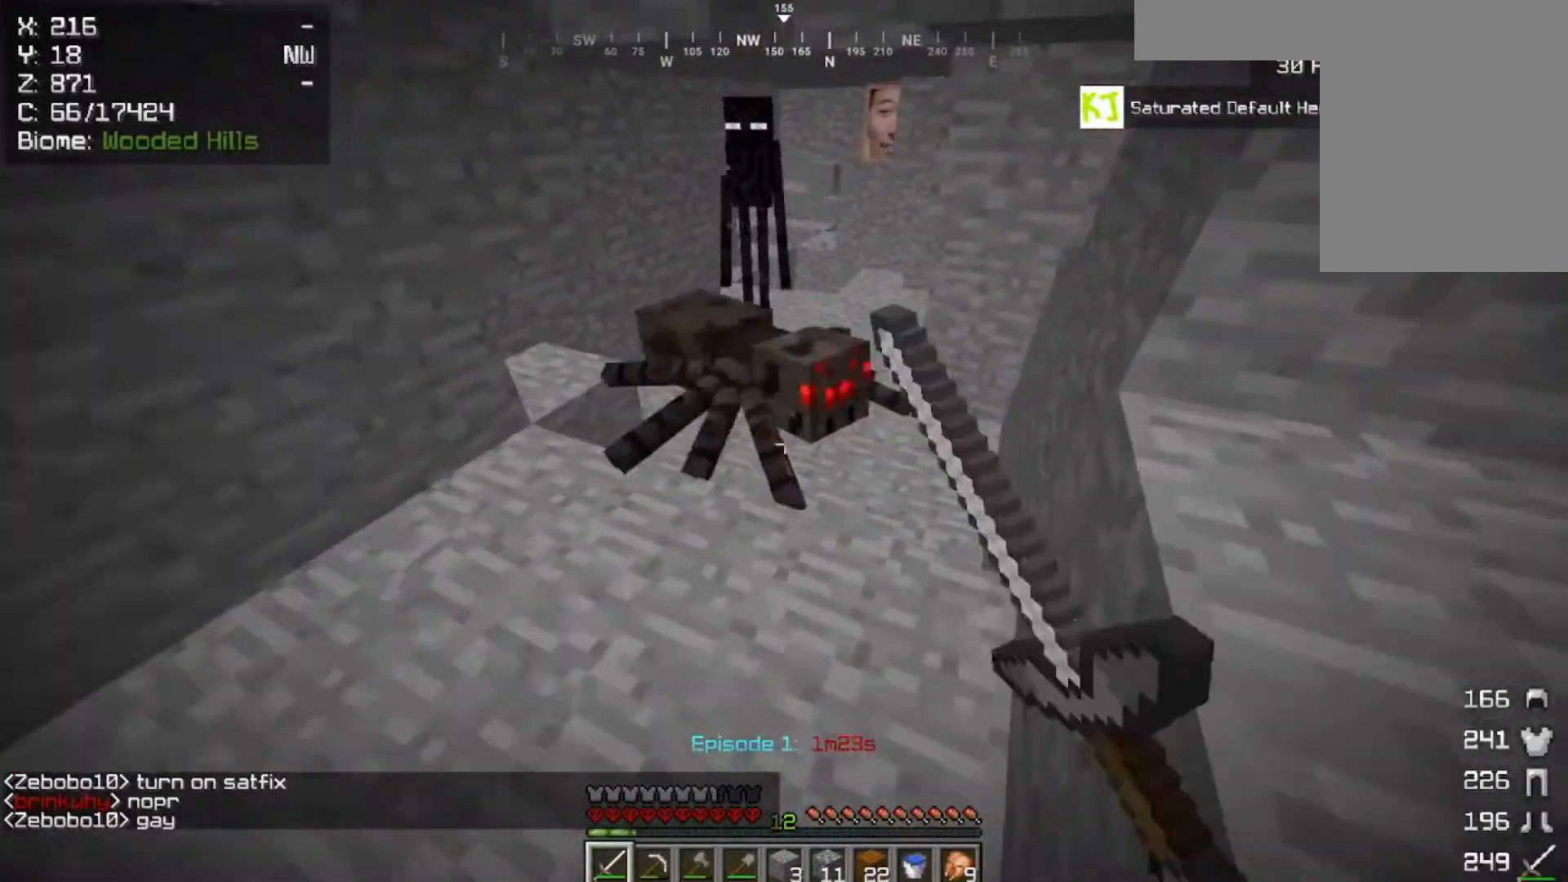
{"keys": ["w"], "mouse": [], "events": [[400, "mouse_left", "up"], [400, "w", "down"], [500, "s", "up"]]}
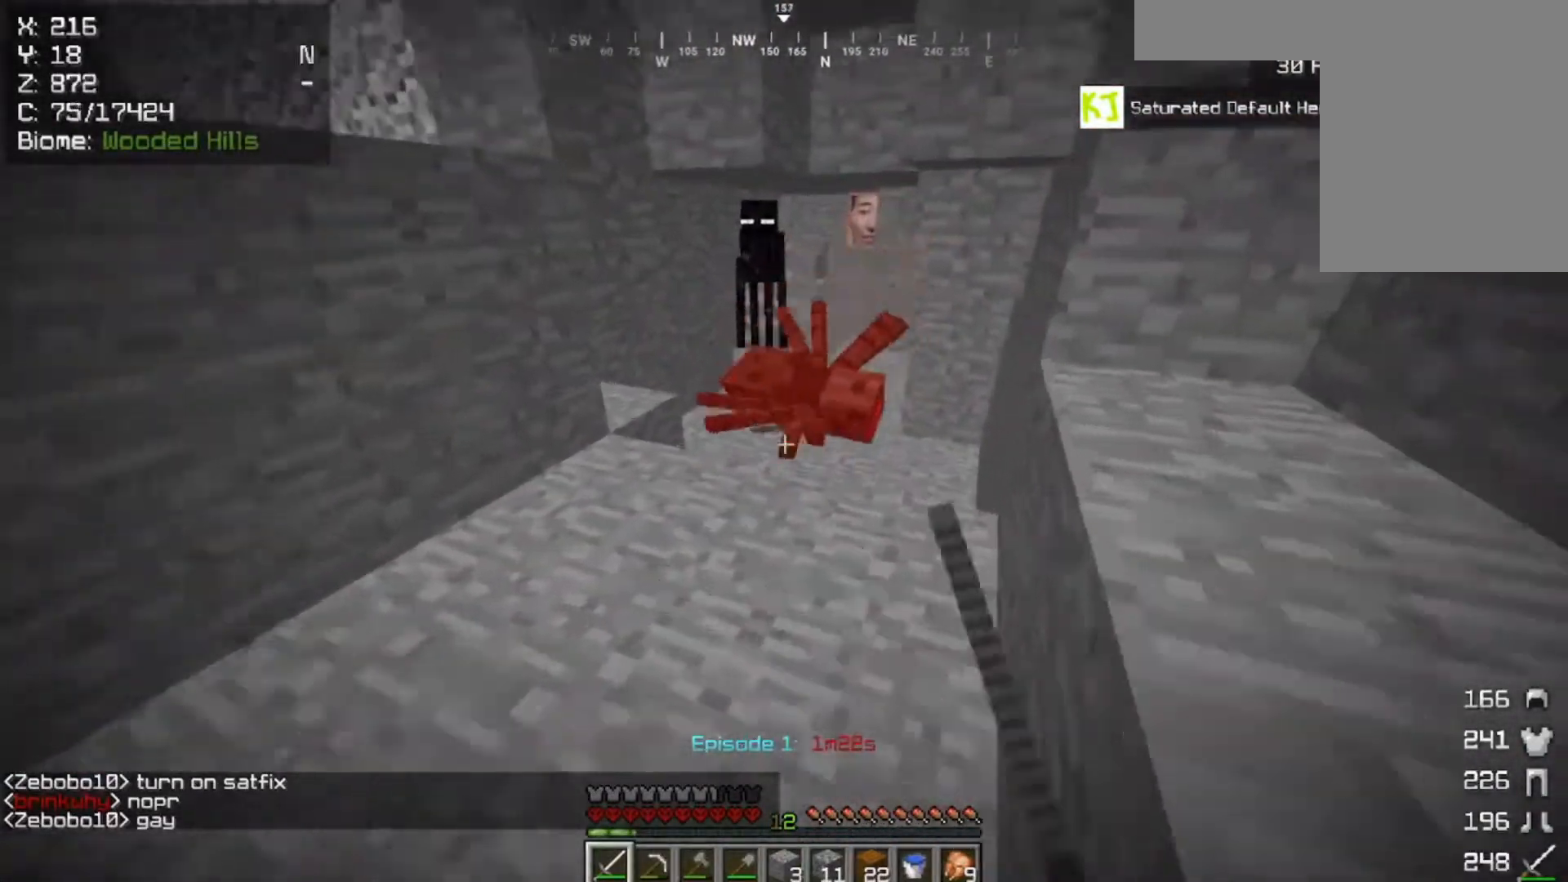
{"keys": ["w"], "mouse": [], "events": []}
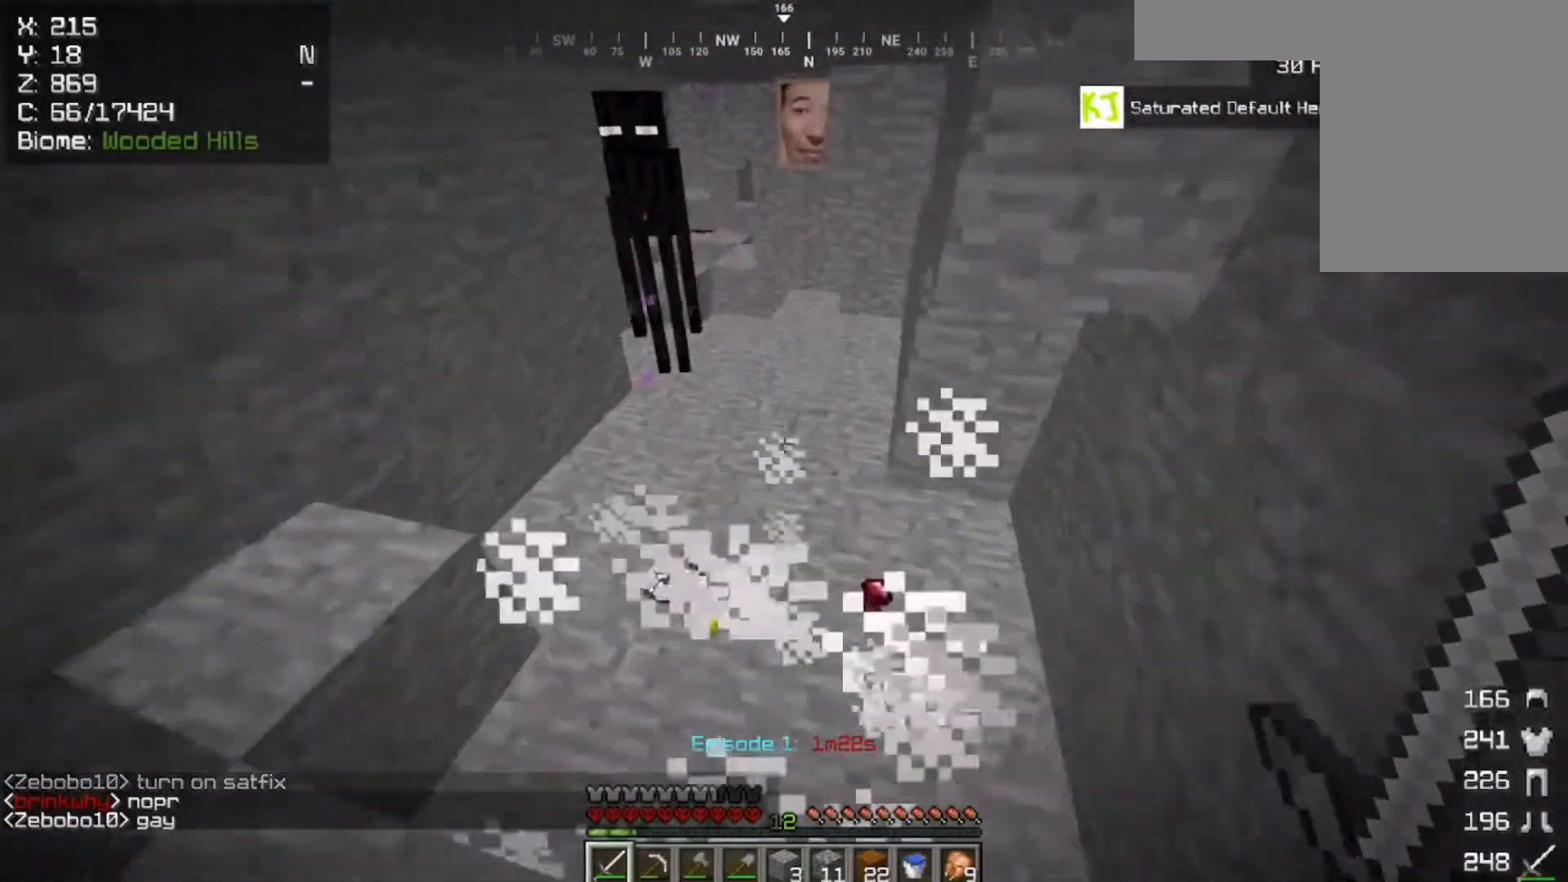
{"keys": ["d", "w"], "mouse": [], "events": [[433, "d", "down"]]}
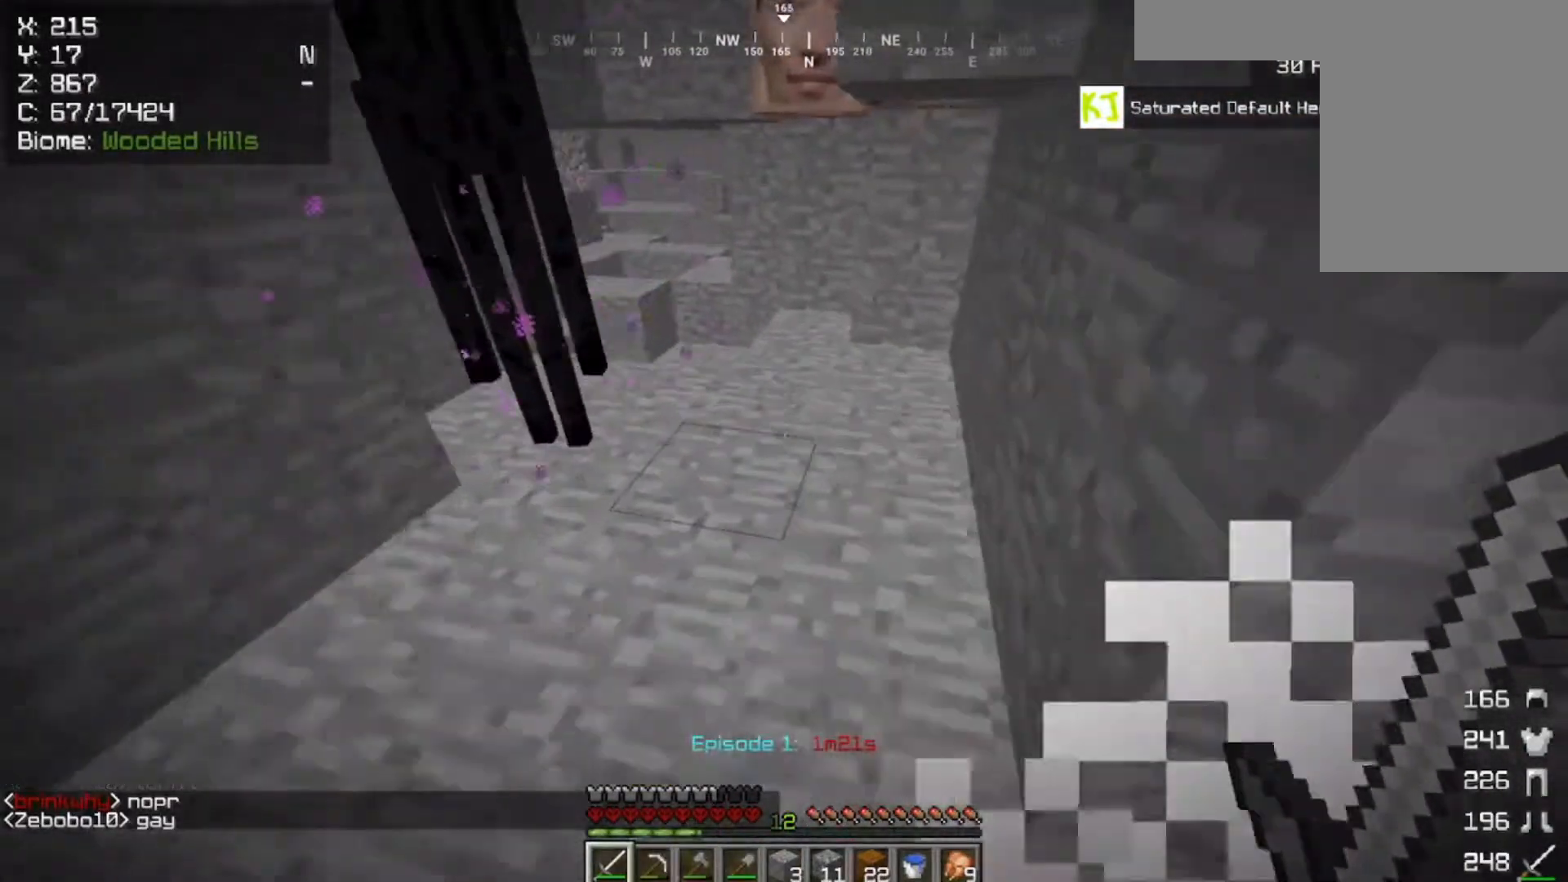
{"keys": ["d", "w"], "mouse": [], "events": [[200, "d", "up"], [367, "d", "down"]]}
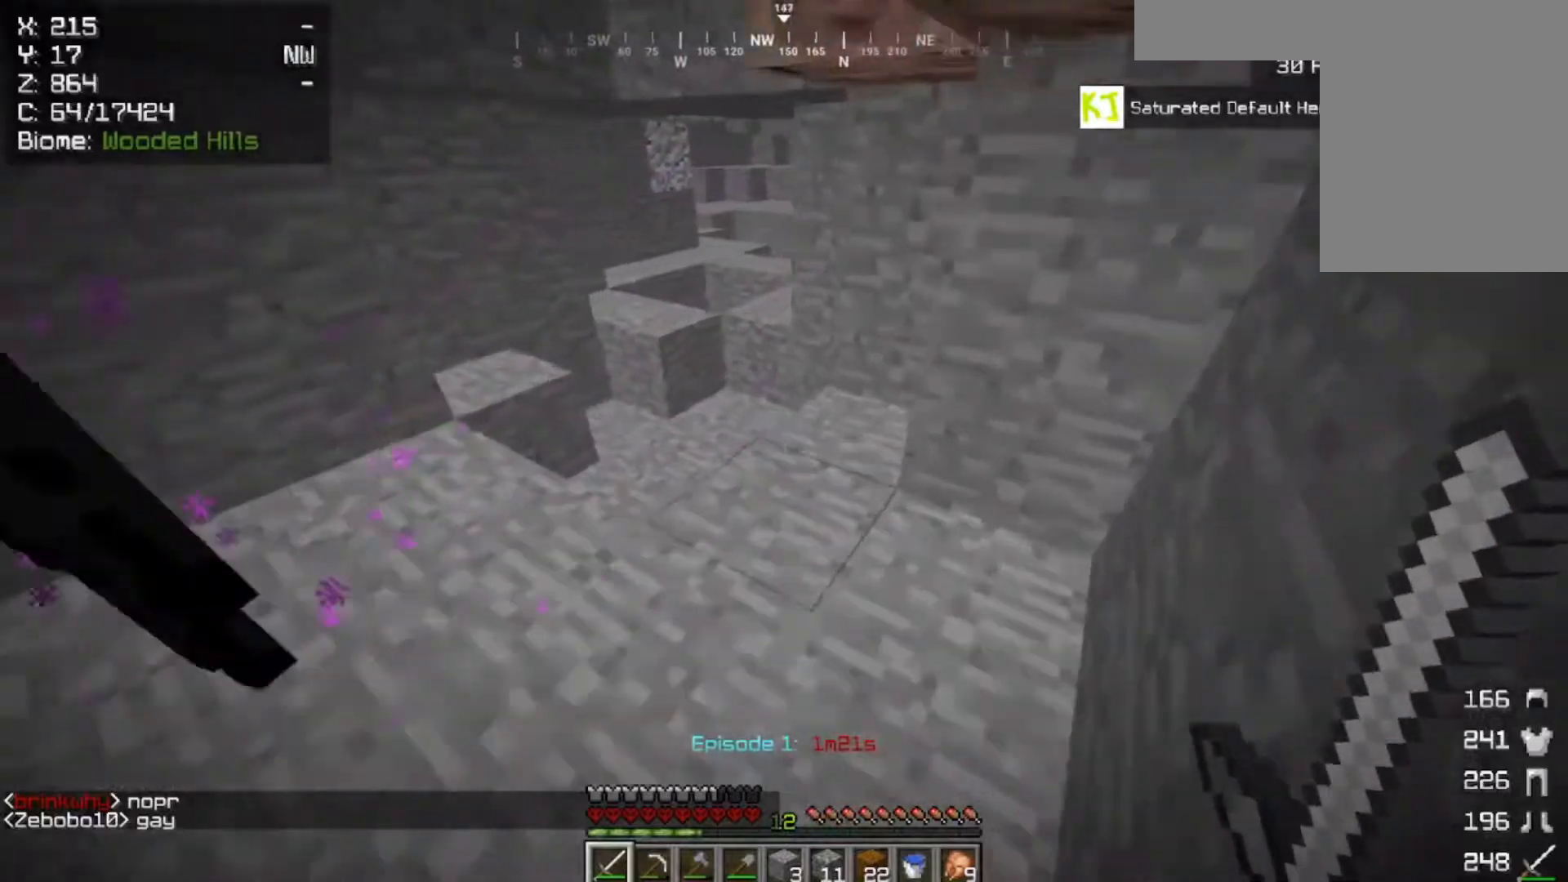
{"keys": ["a", "w"], "mouse": [], "events": [[100, "d", "up"], [300, "a", "down"]]}
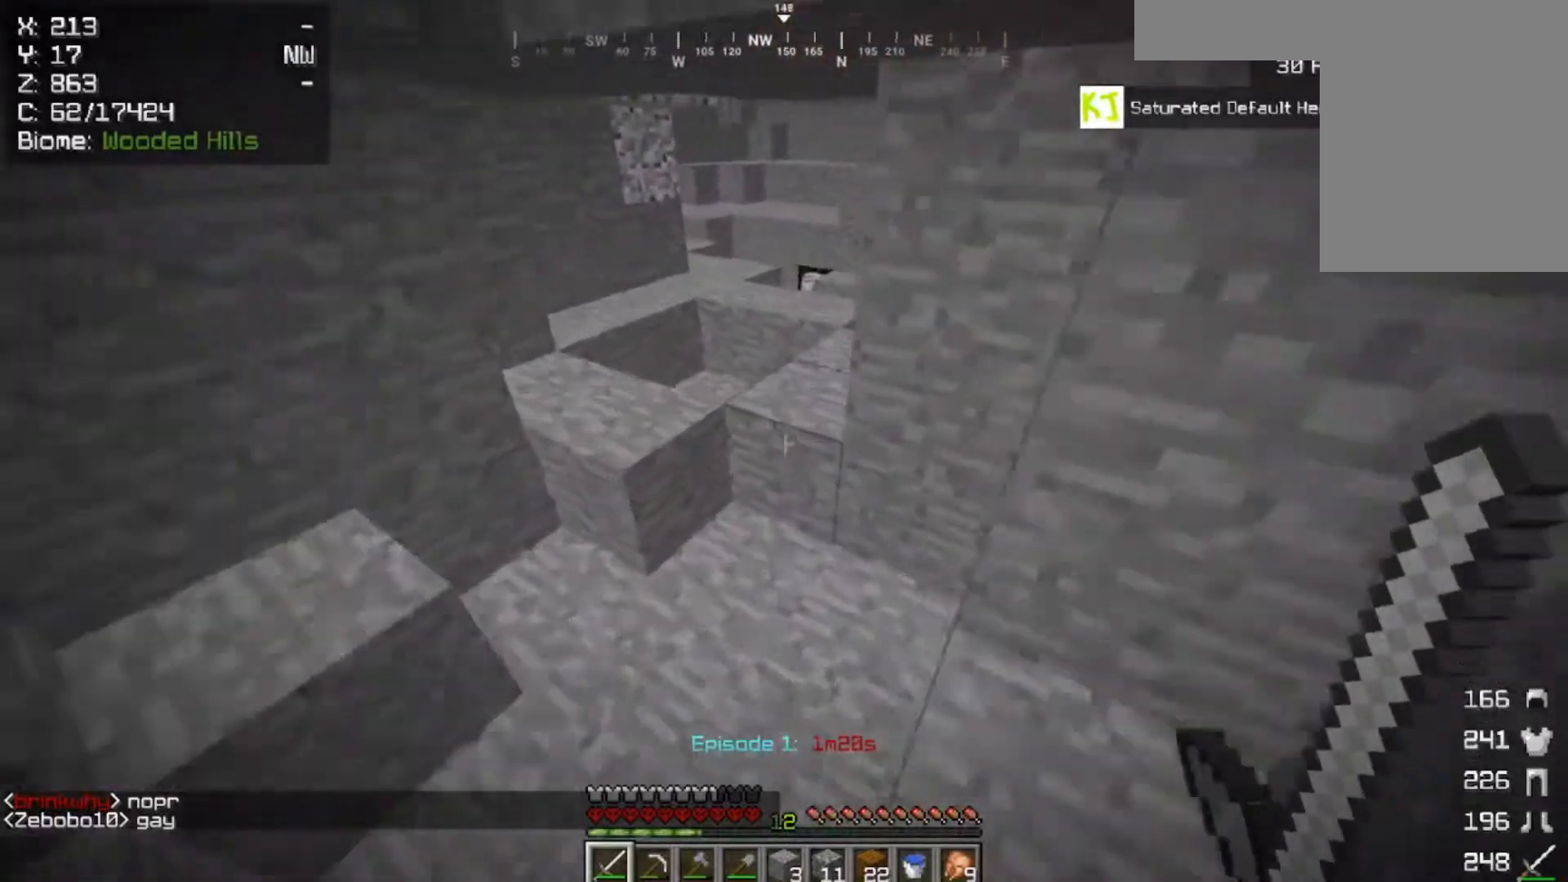
{"keys": ["a", "space", "w"], "mouse": [], "events": [[33, "a", "up"], [333, "a", "down"], [400, "space", "down"]]}
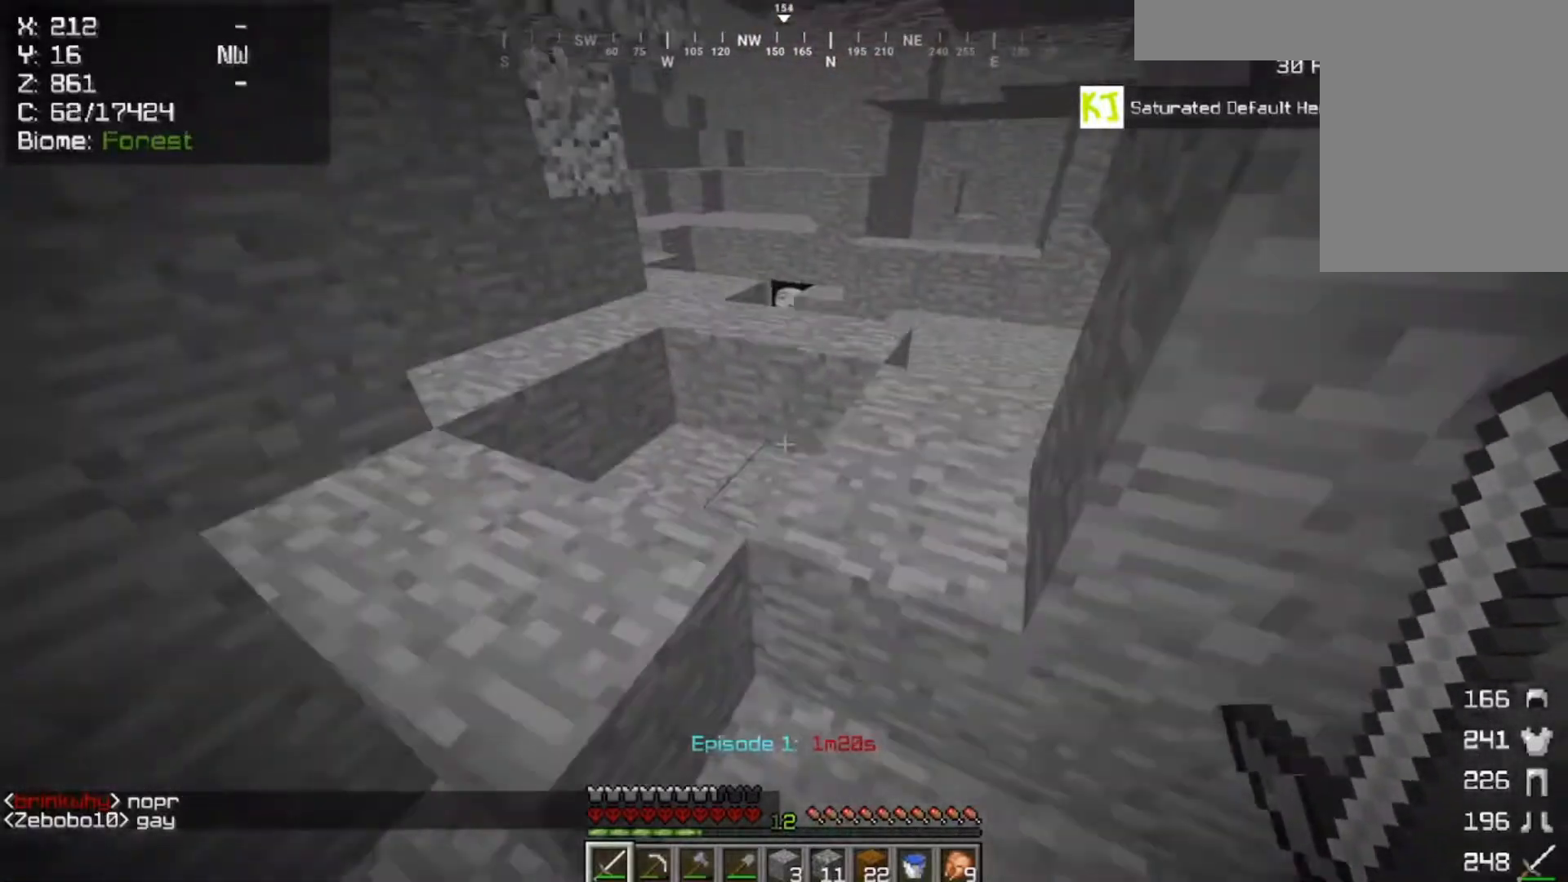
{"keys": ["d", "w"], "mouse": [], "events": [[17, "a", "up"], [200, "d", "down"], [200, "space", "up"]]}
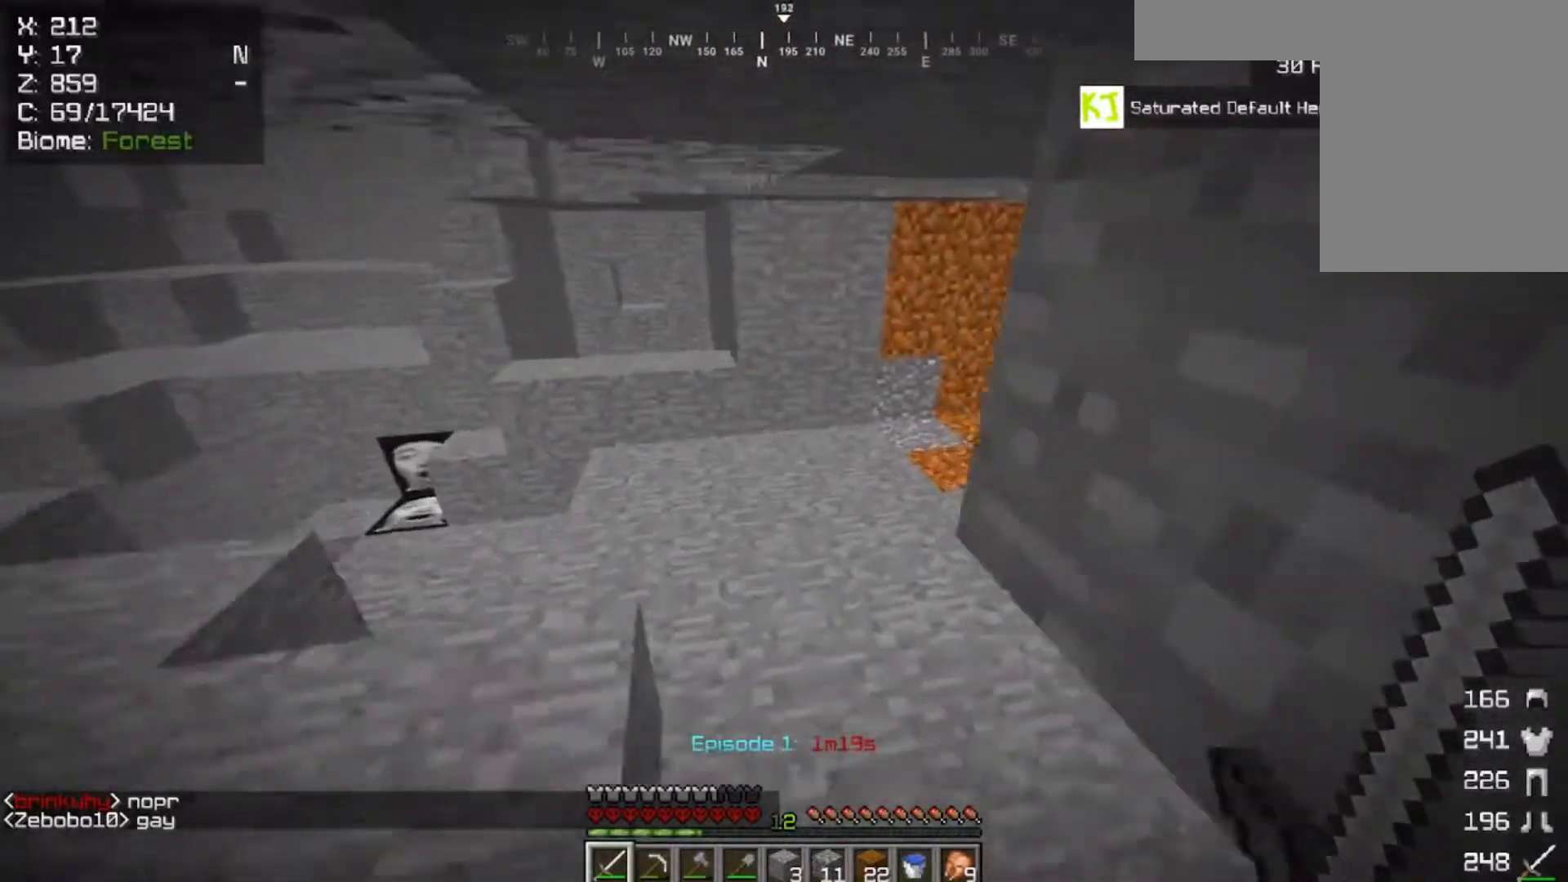
{"keys": ["a"], "mouse": [], "events": [[33, "space", "down"], [67, "a", "down"], [100, "d", "up"], [267, "space", "up"], [467, "w", "up"]]}
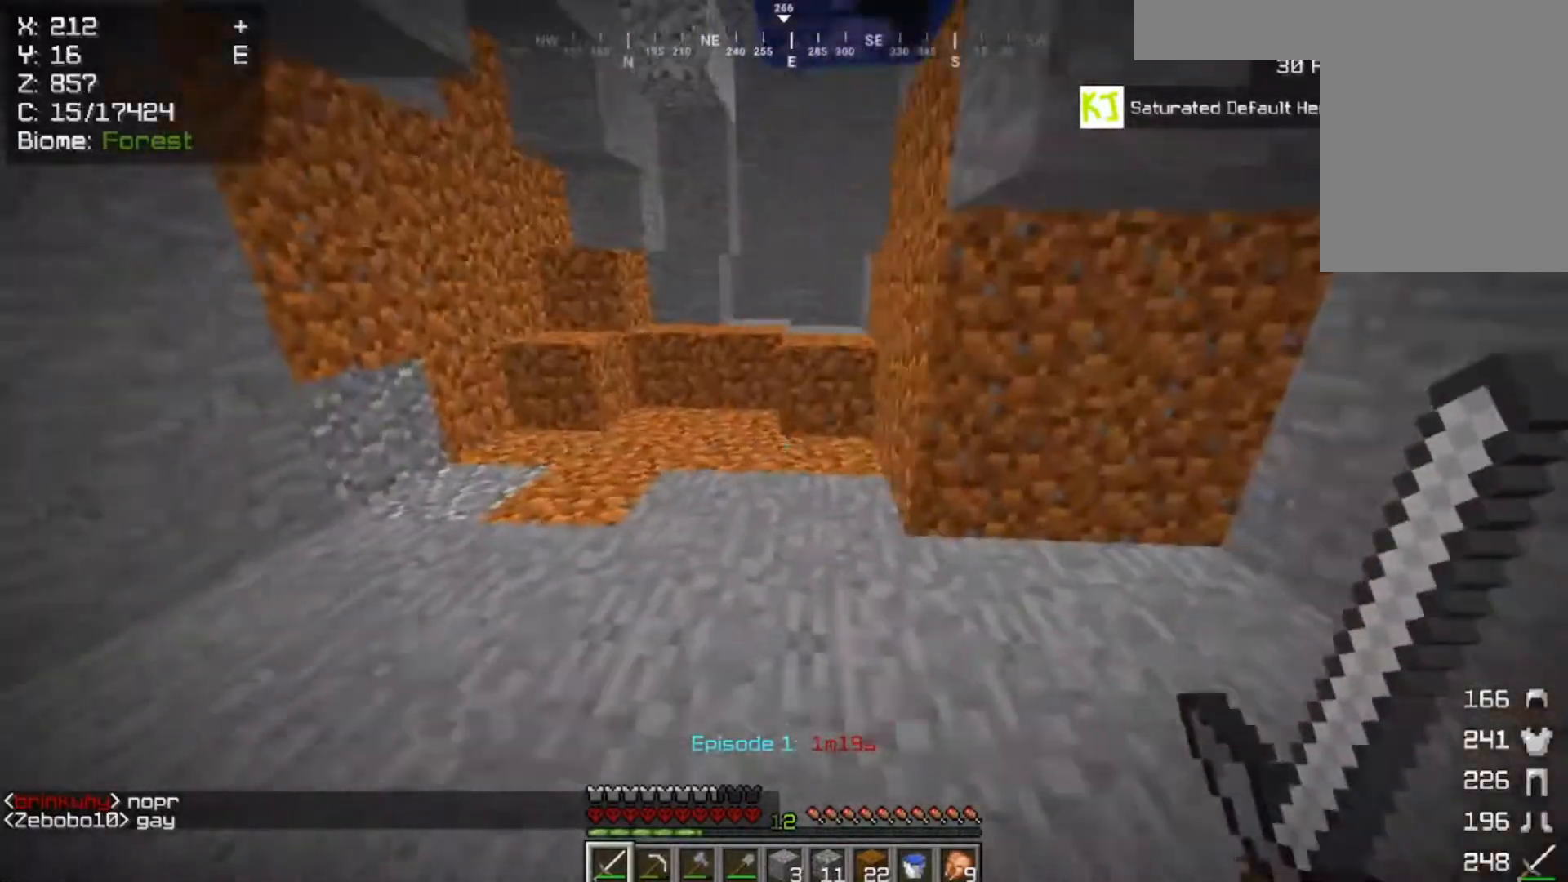
{"keys": ["w"], "mouse": [], "events": [[200, "d", "down"], [250, "a", "up"], [333, "a", "down"], [367, "w", "down"], [433, "d", "up"], [500, "a", "up"]]}
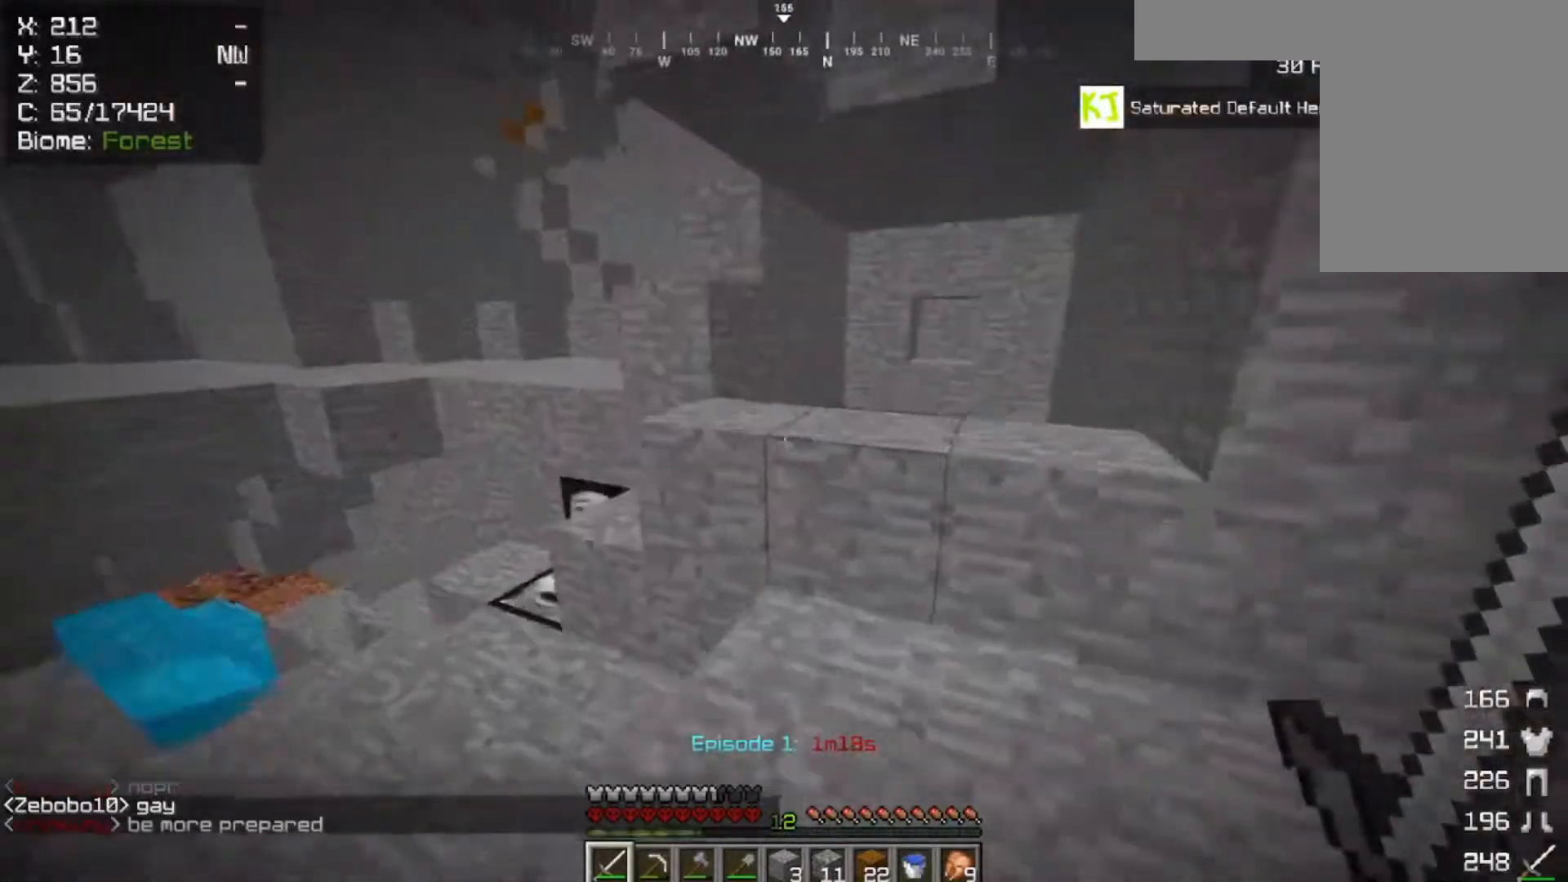
{"keys": ["d"], "mouse": [], "events": [[100, "space", "down"], [133, "d", "down"], [233, "w", "up"], [367, "space", "up"]]}
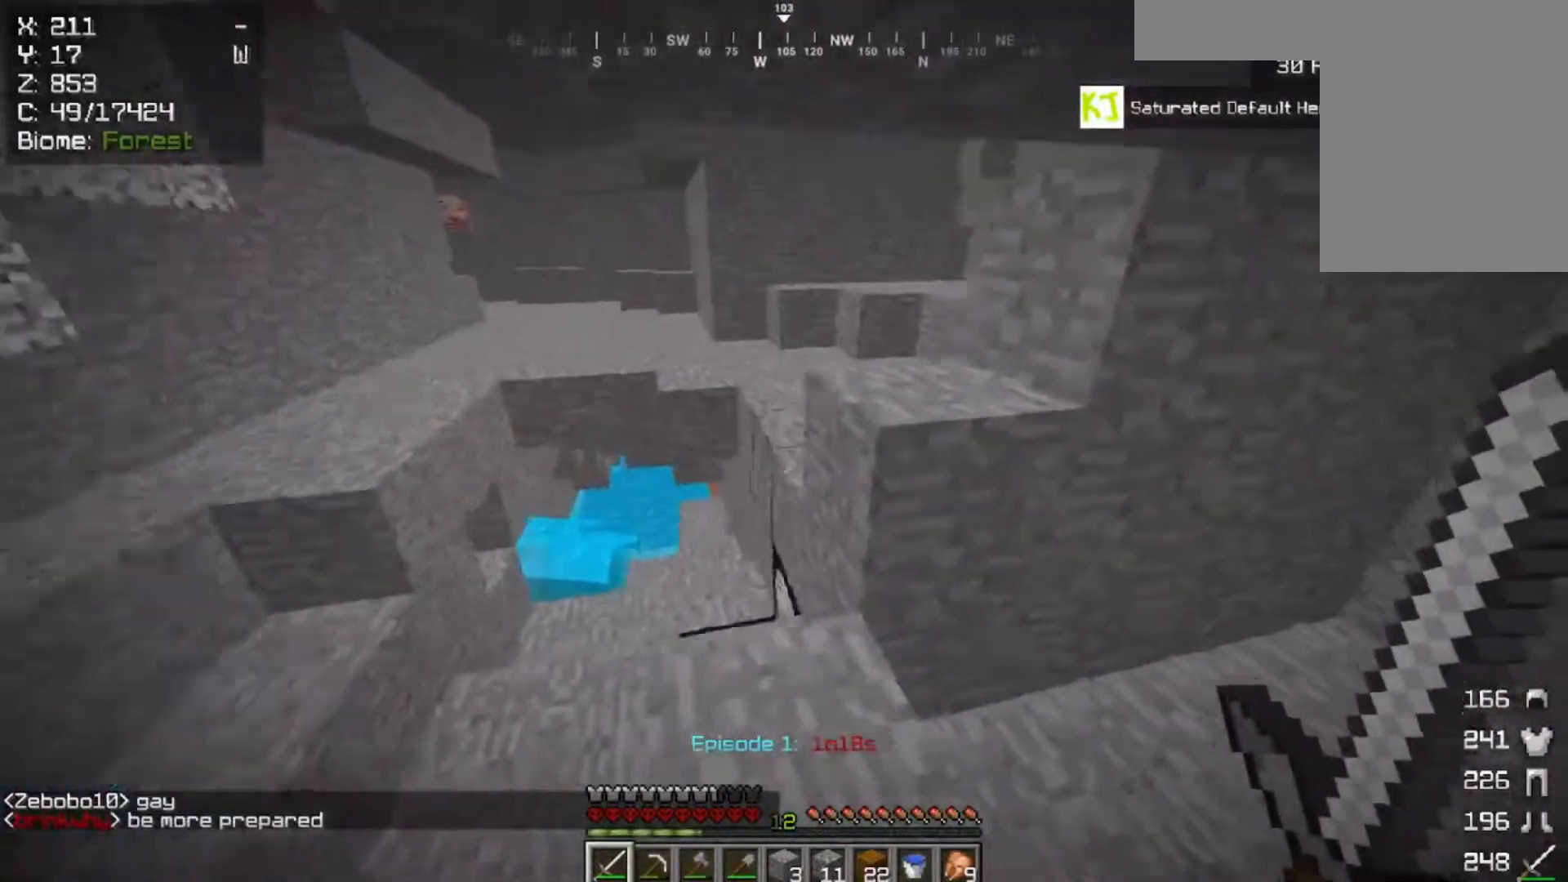
{"keys": ["w"], "mouse": [], "events": [[133, "d", "up"], [167, "a", "down"], [333, "a", "up"], [333, "w", "down"]]}
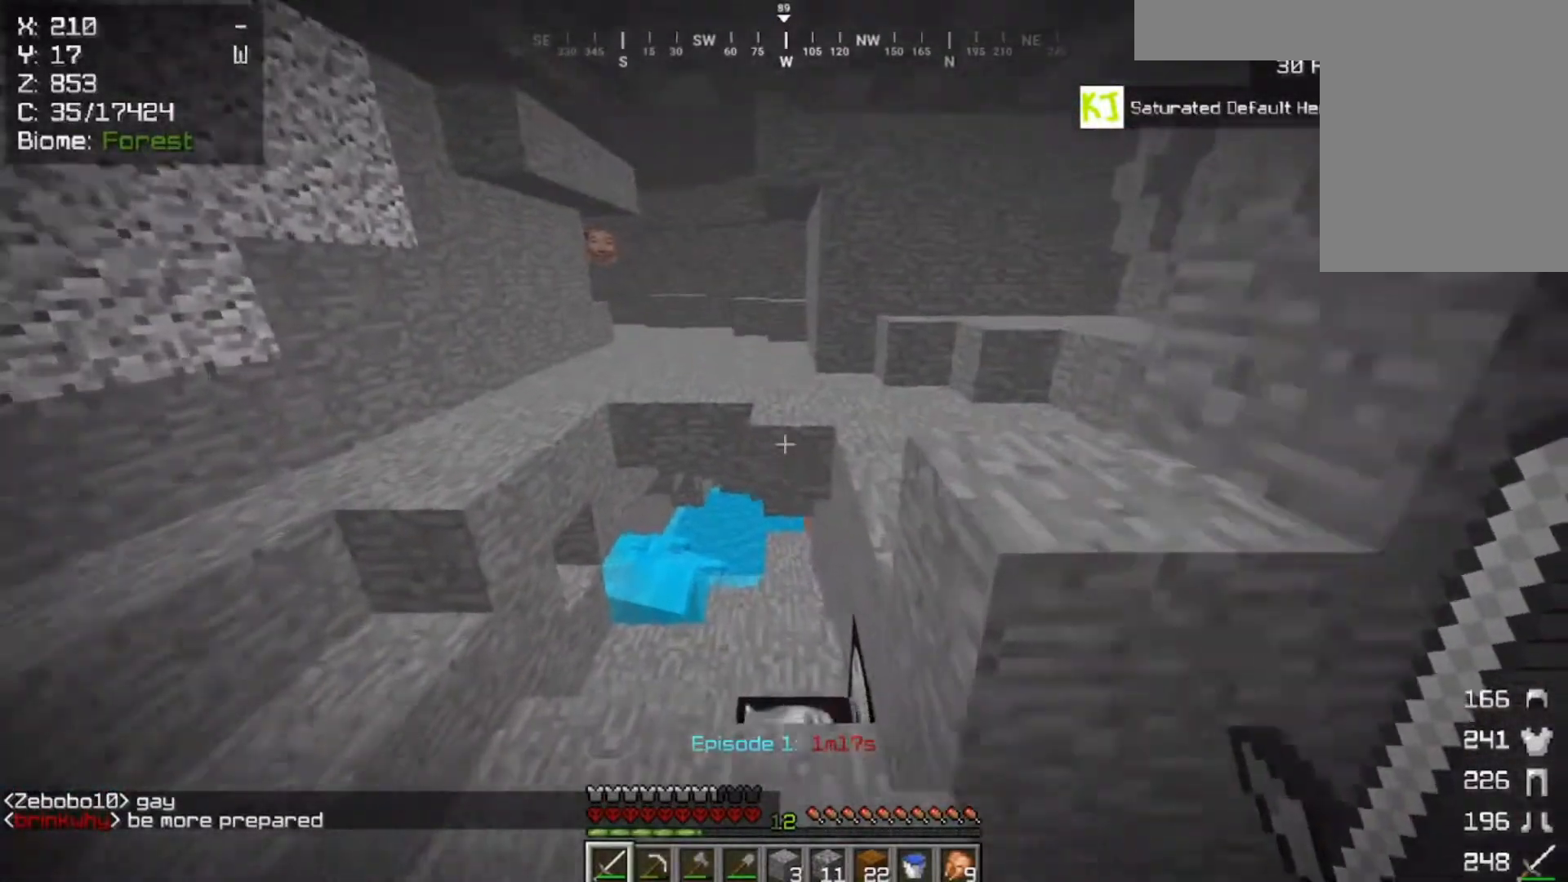
{"keys": ["d", "w"], "mouse": [], "events": [[367, "d", "down"]]}
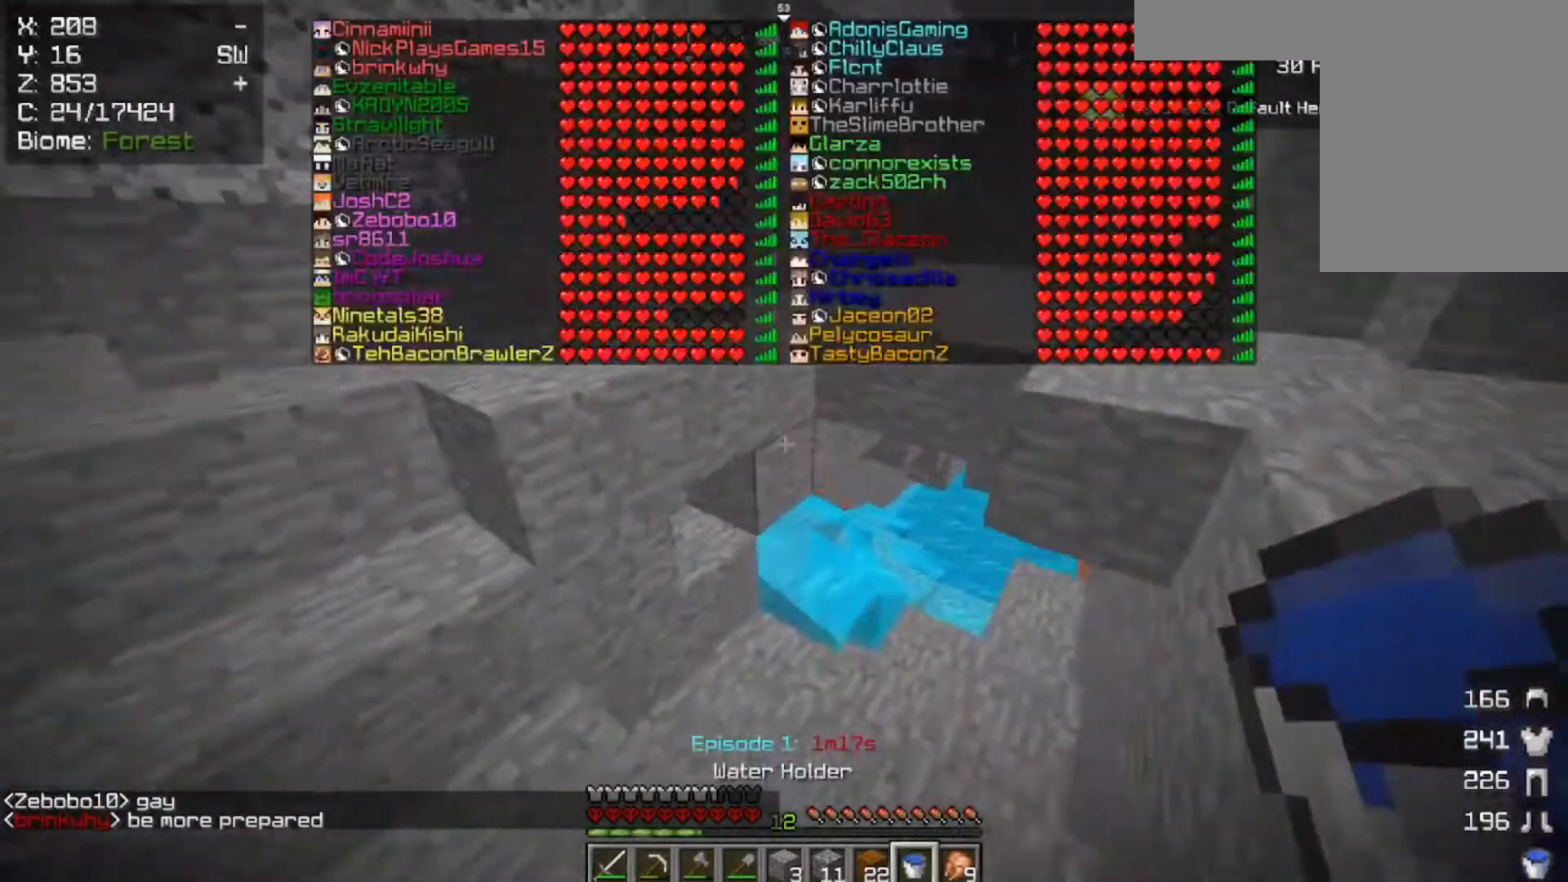
{"keys": [], "mouse": [], "events": [[317, "w", "up"], [500, "d", "up"]]}